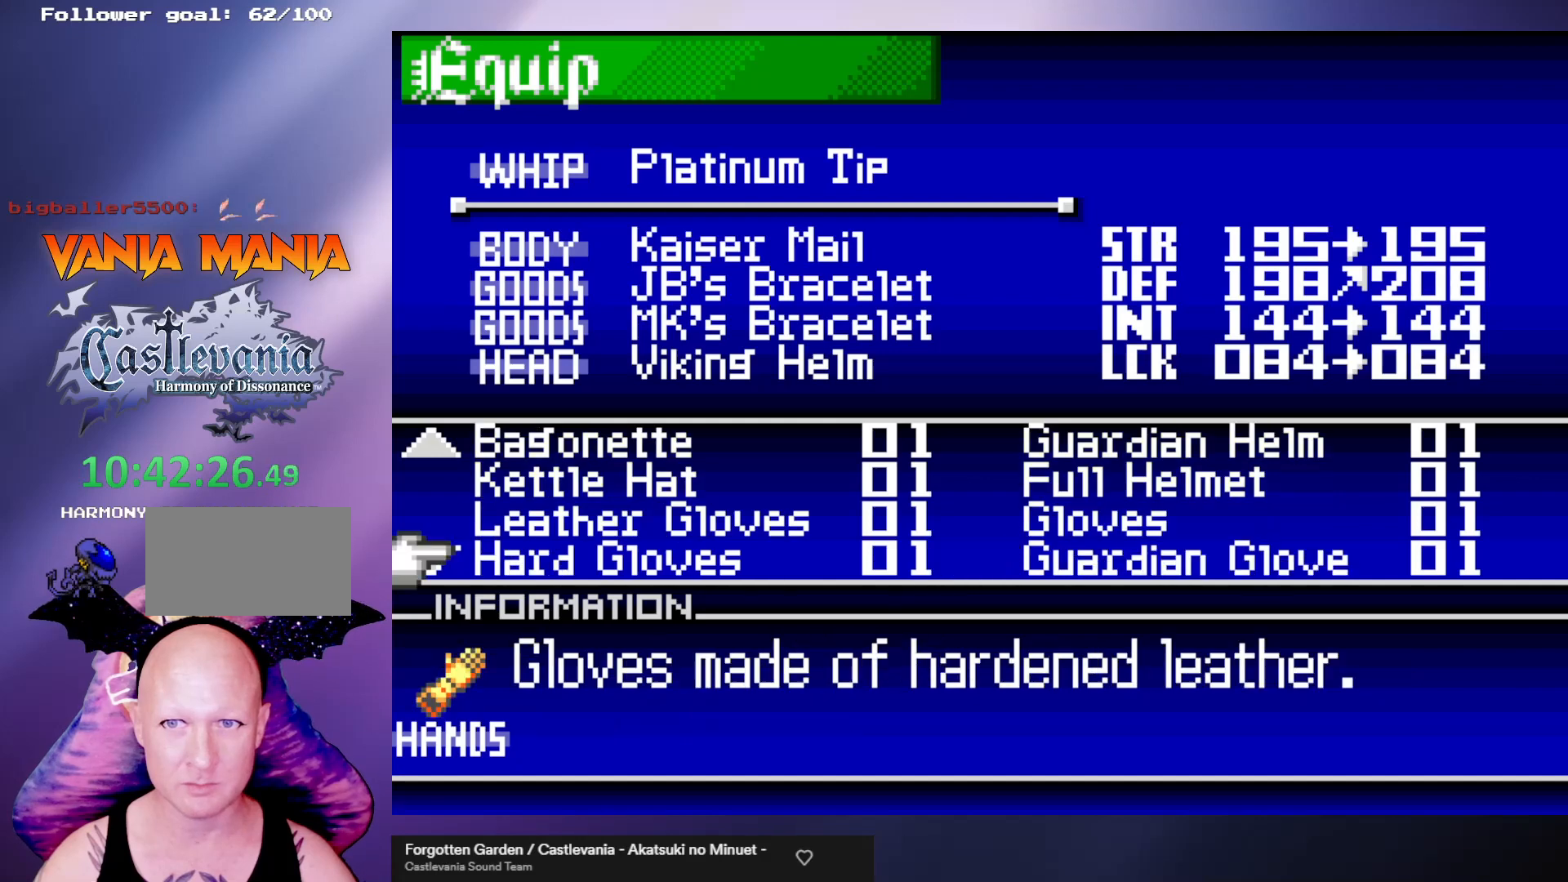
Gameplay with a controller (arcade stick); each line is a JSON object with the inputs held at the frame after it. "events" lists button and stick changes between this image and that frame as [ms after this image, input, new state], when the widget could be followed in between. Not read: L3 R3.
{"buttons": [], "left_stick": "right", "events": [[33, "left_stick", "center"], [467, "left_stick", "right"]]}
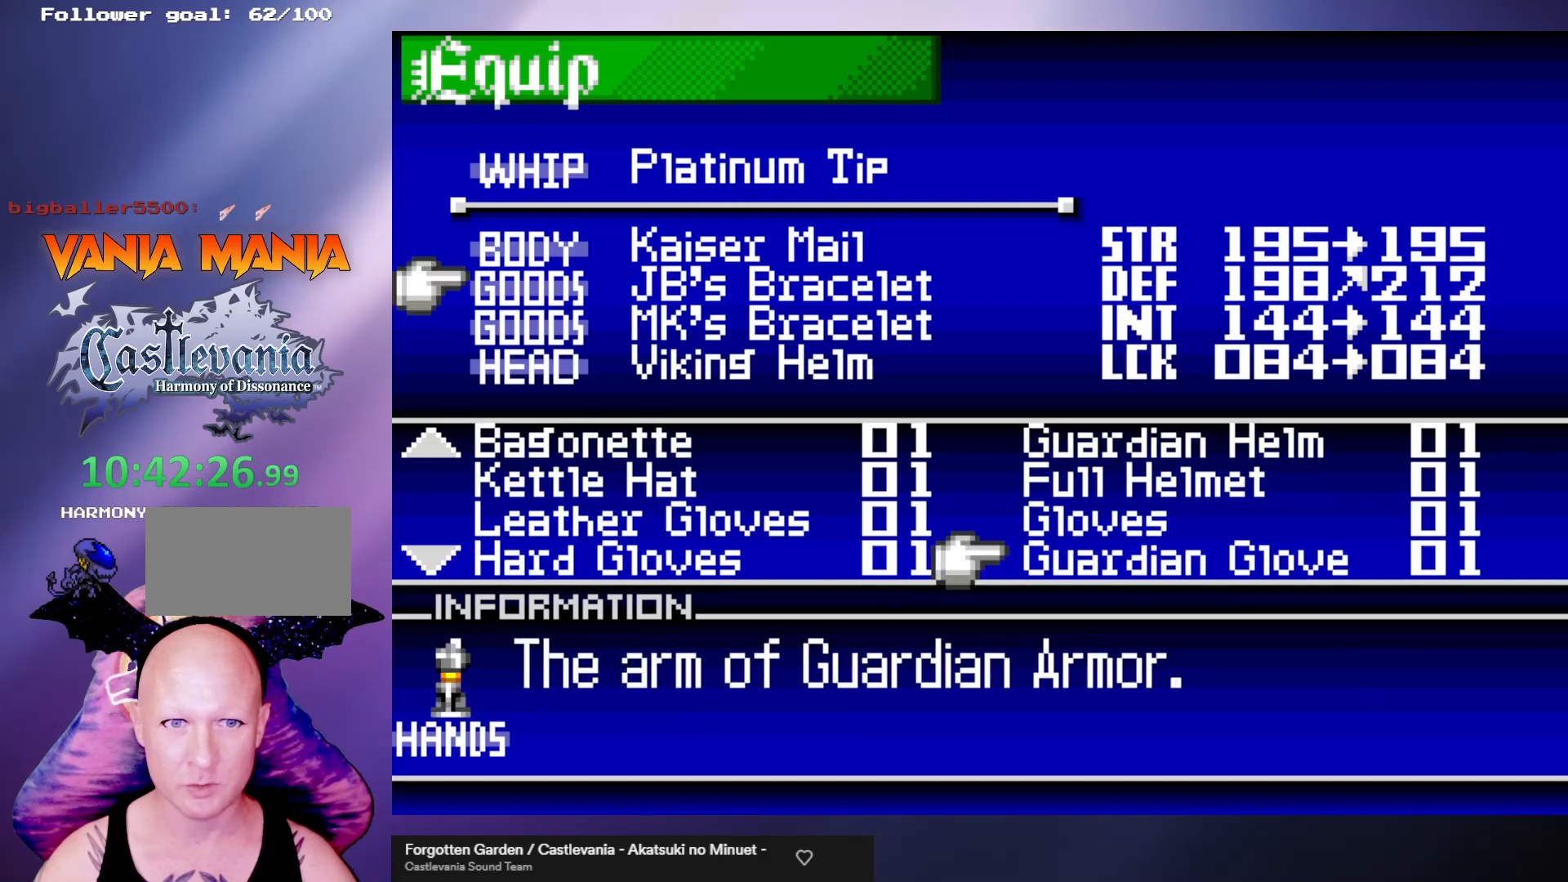
{"buttons": [], "left_stick": "center", "events": [[67, "left_stick", "center"]]}
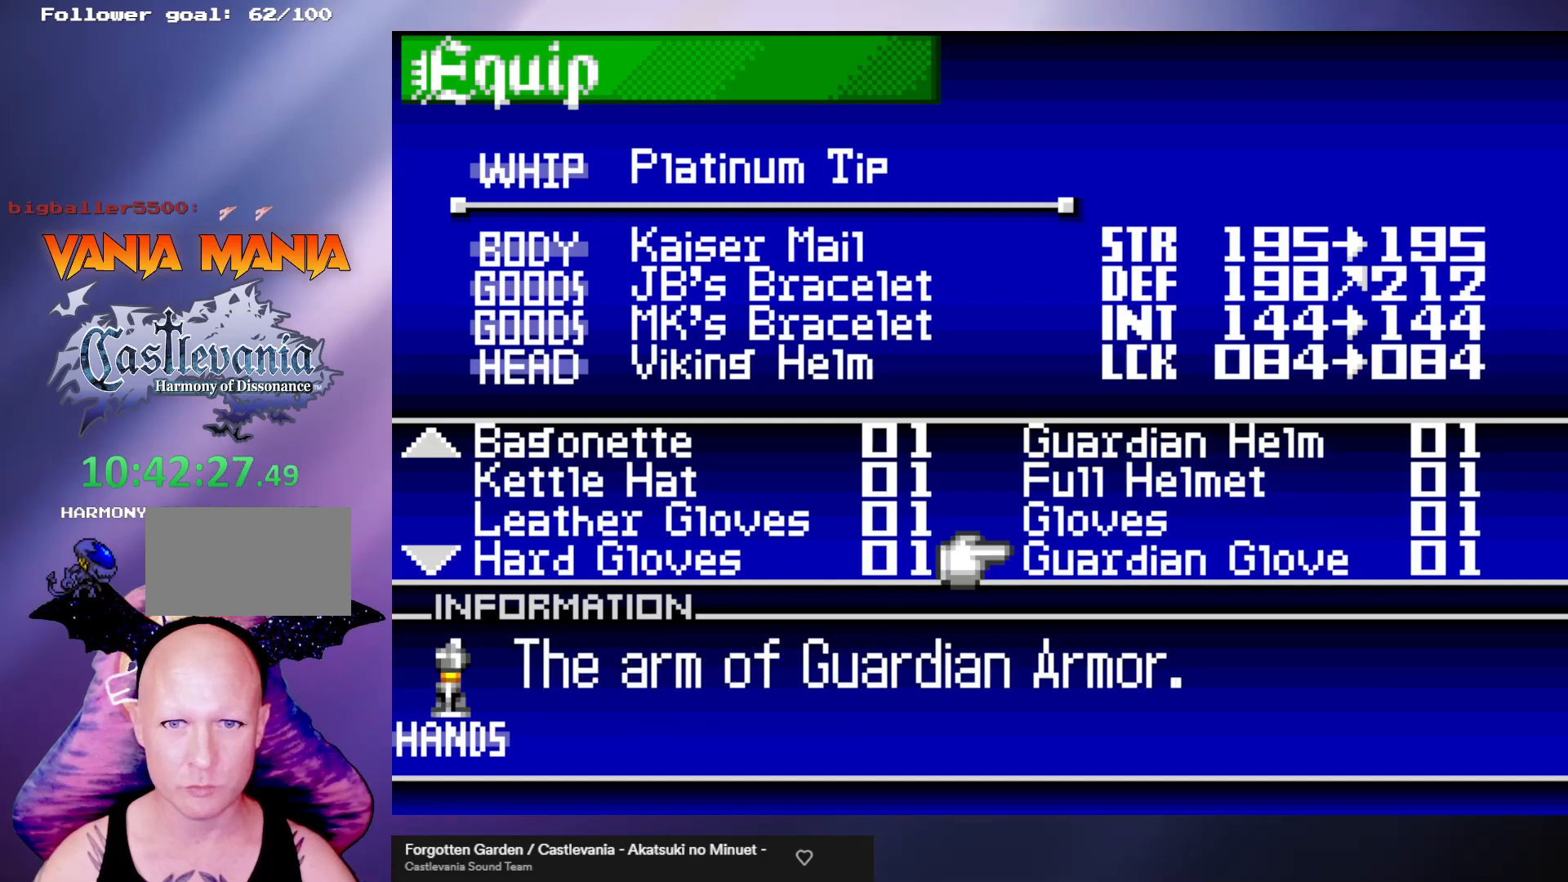
{"buttons": [], "left_stick": "center", "events": []}
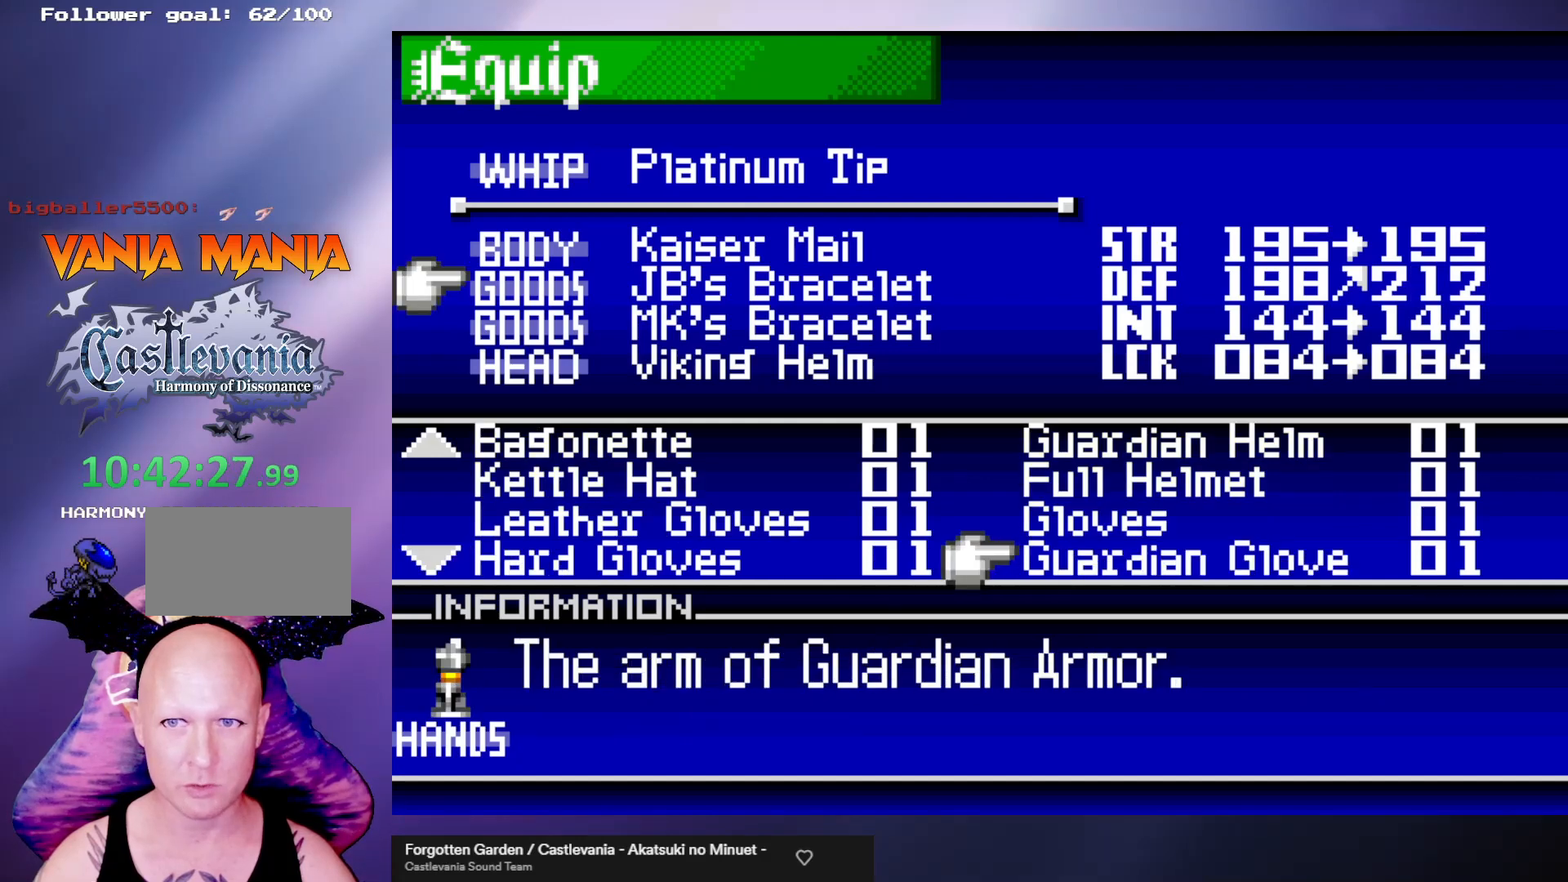
{"buttons": [], "left_stick": "center", "events": [[33, "left_stick", "left"], [167, "left_stick", "center"], [300, "left_stick", "down"], [400, "left_stick", "center"]]}
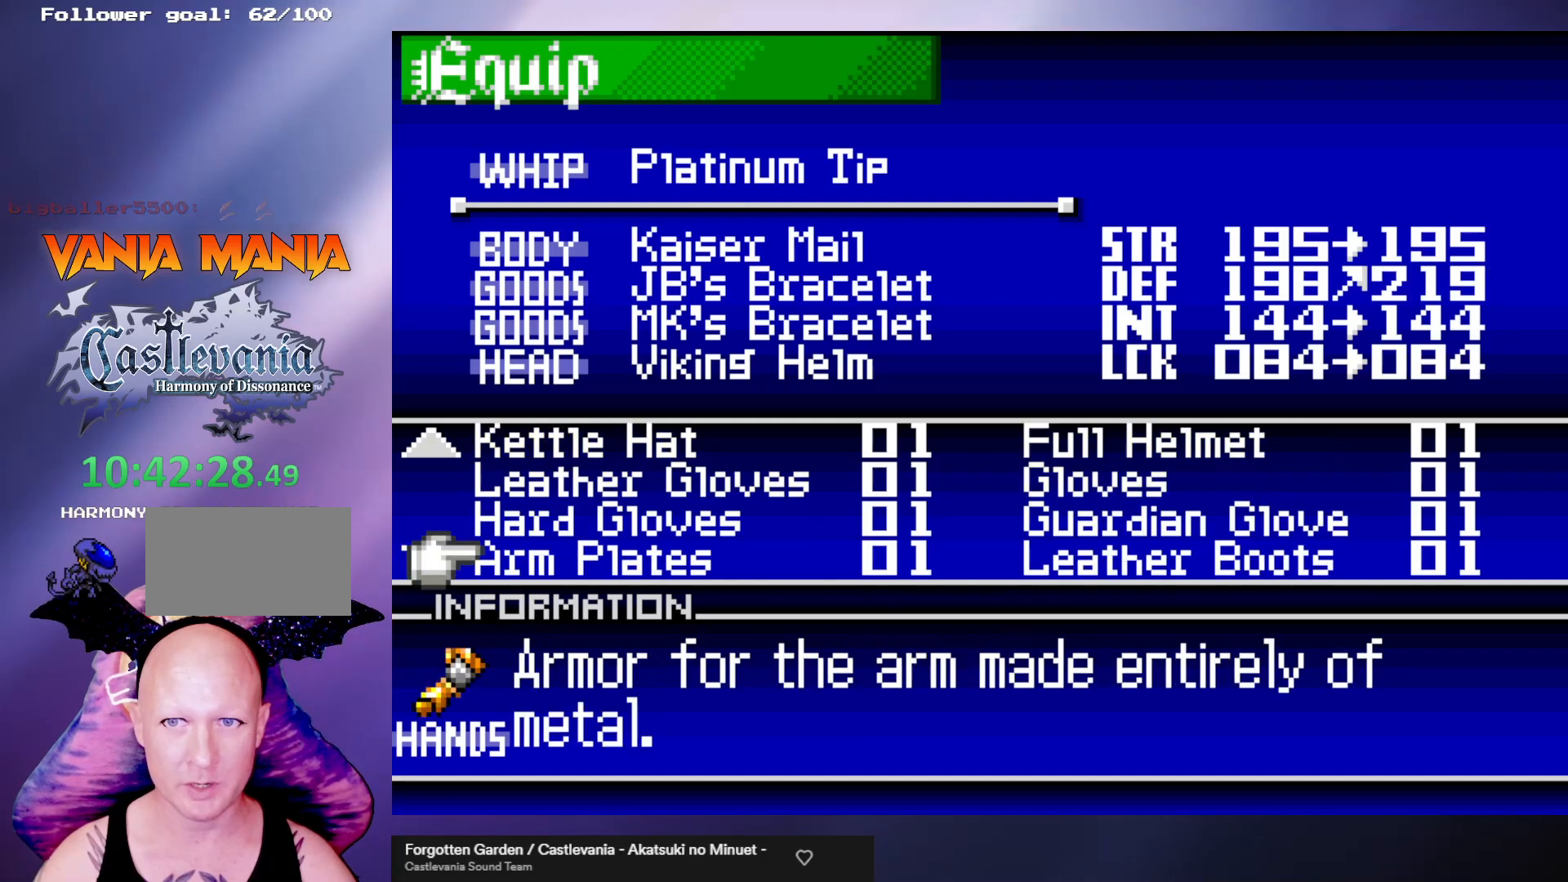
{"buttons": [], "left_stick": "center", "events": [[67, "left_stick", "right"], [200, "left_stick", "center"]]}
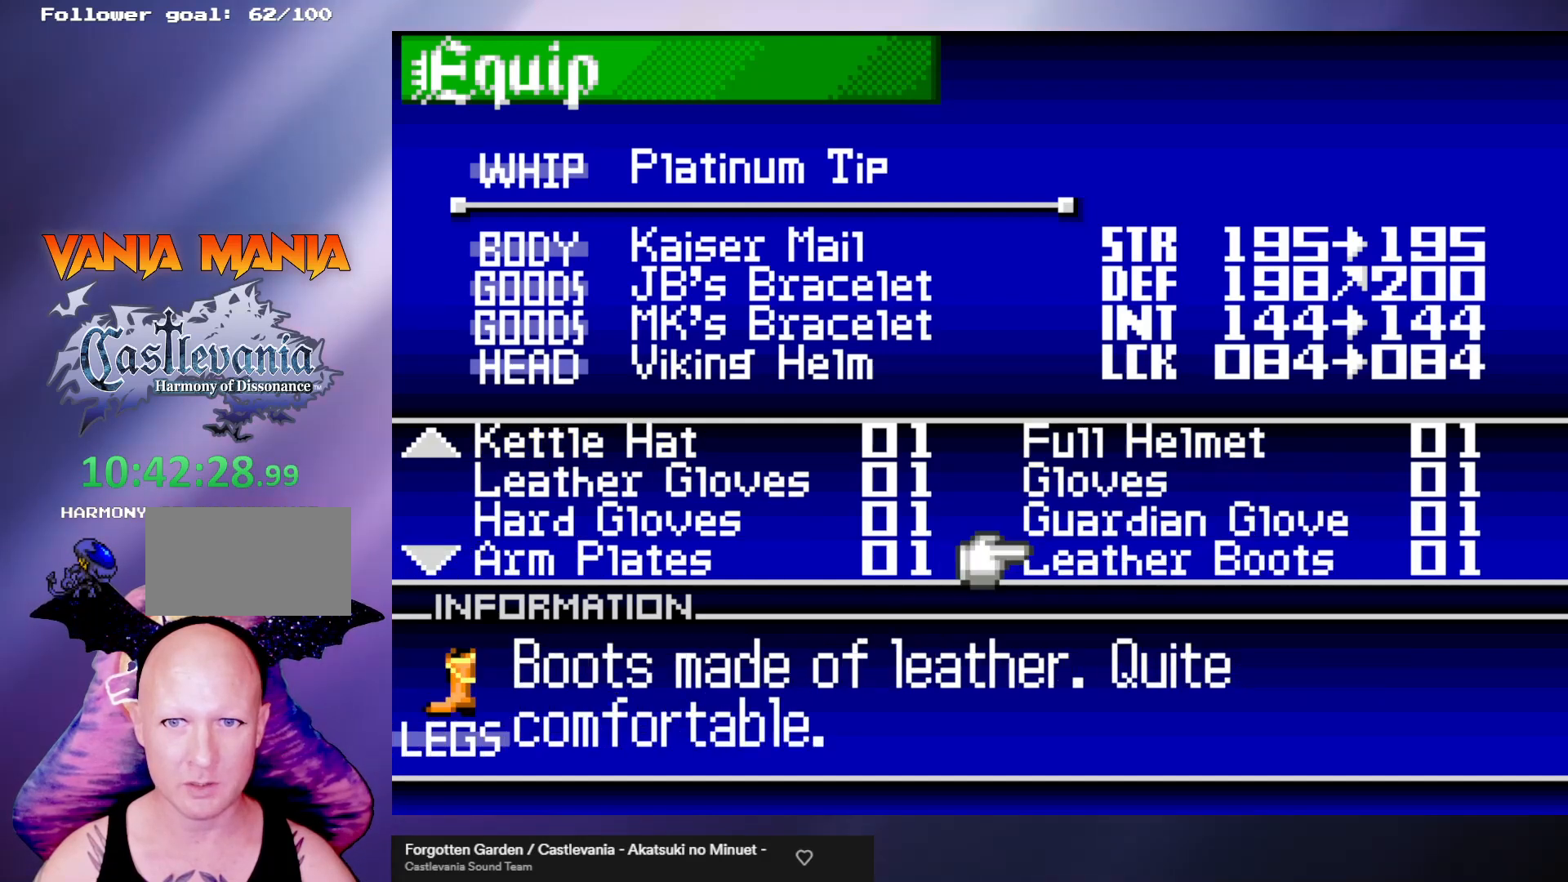
{"buttons": [], "left_stick": "center", "events": [[100, "left_stick", "left"], [200, "left_stick", "center"]]}
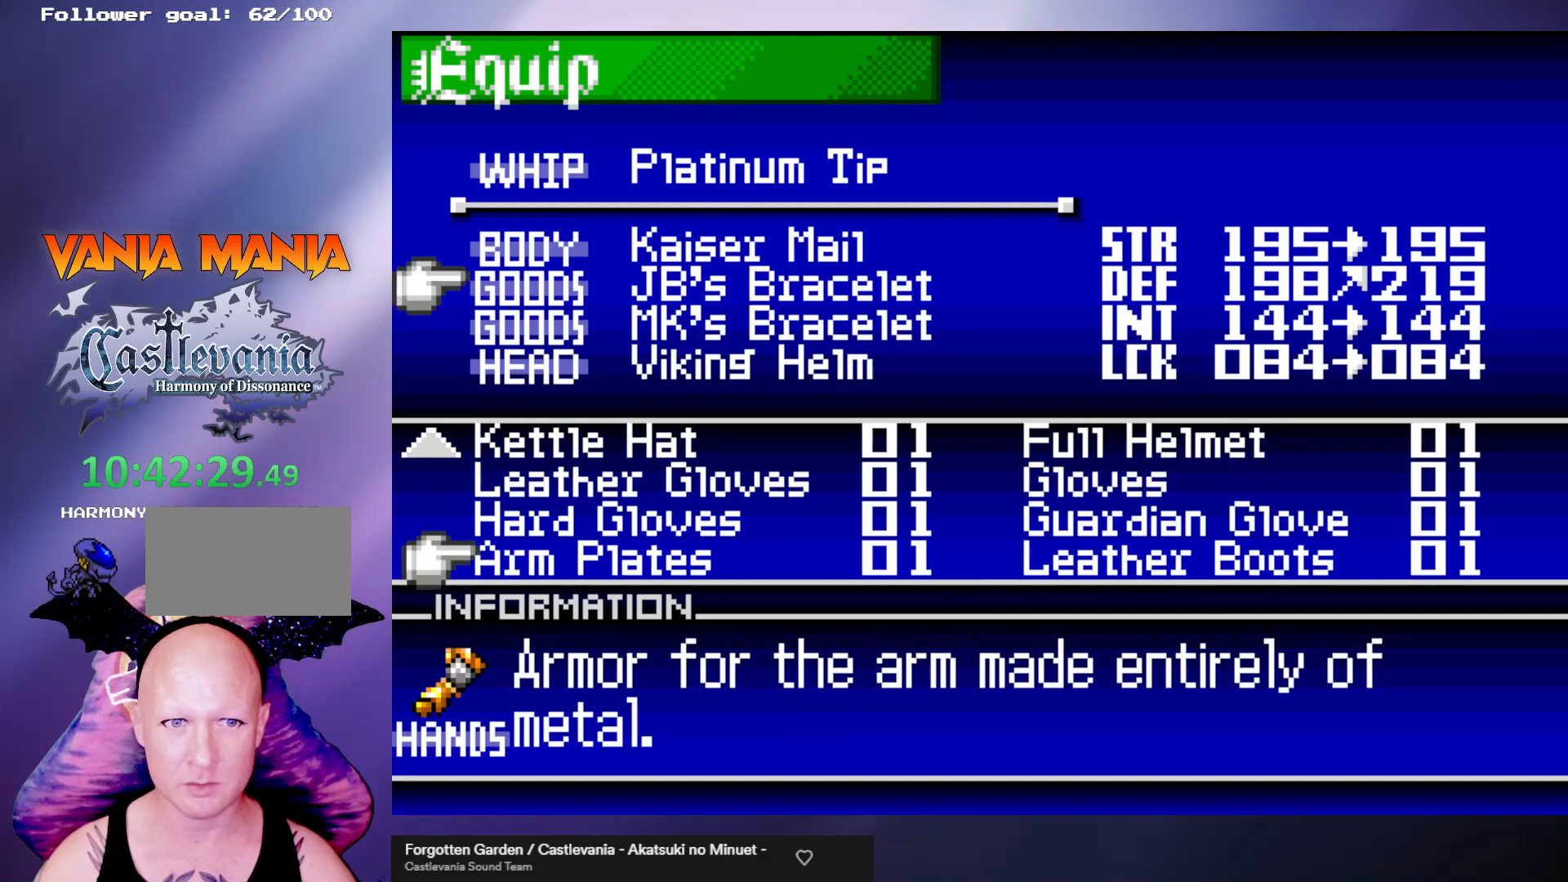
{"buttons": [], "left_stick": "center", "events": []}
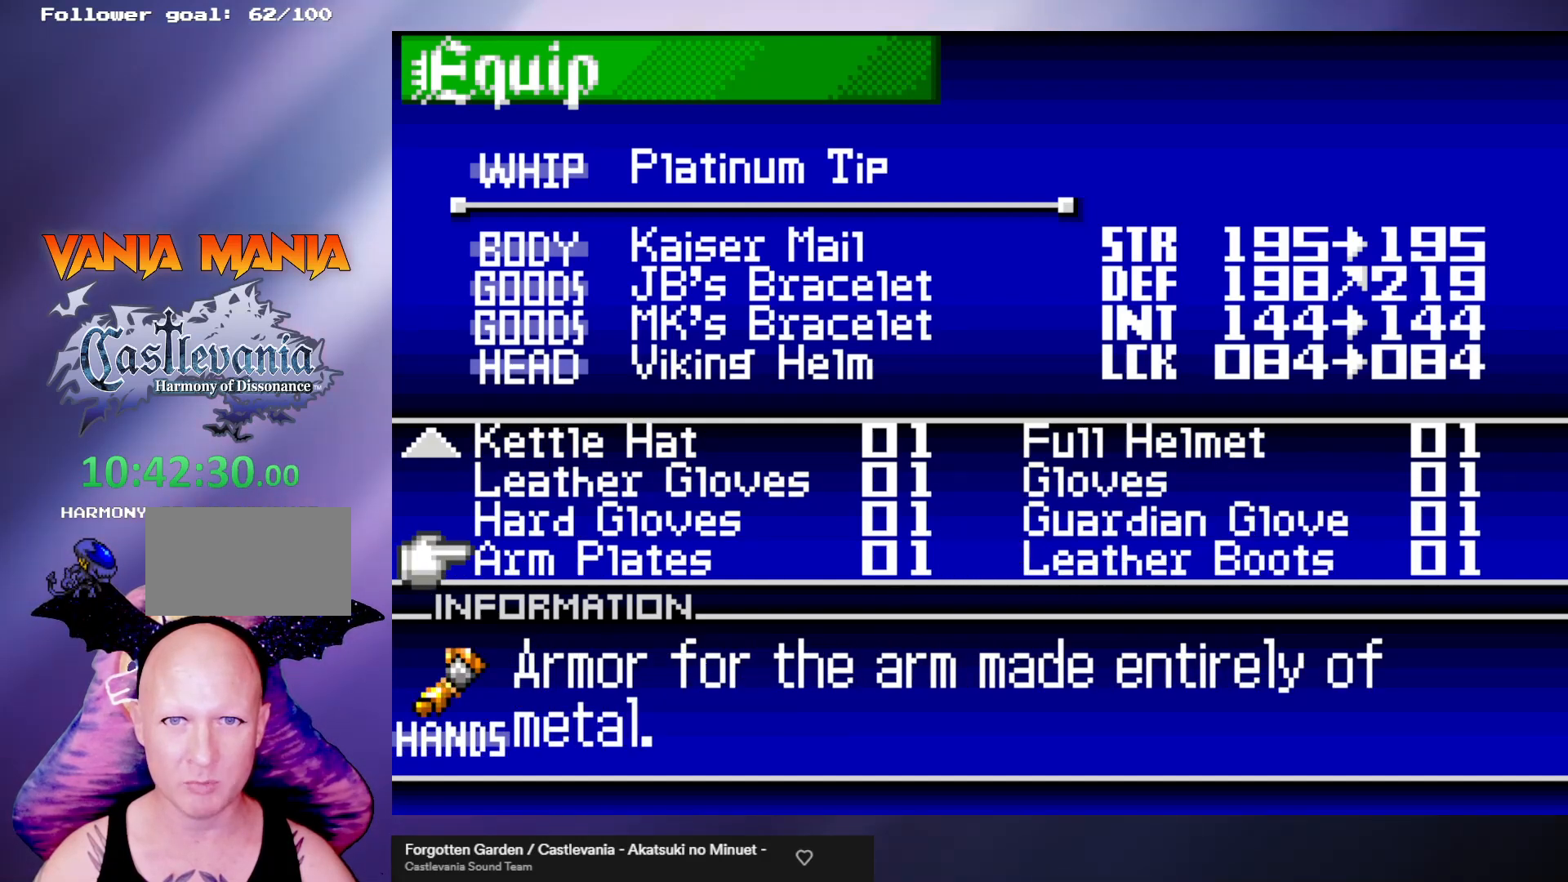
{"buttons": [], "left_stick": "center", "events": [[267, "left_stick", "down"], [367, "left_stick", "center"]]}
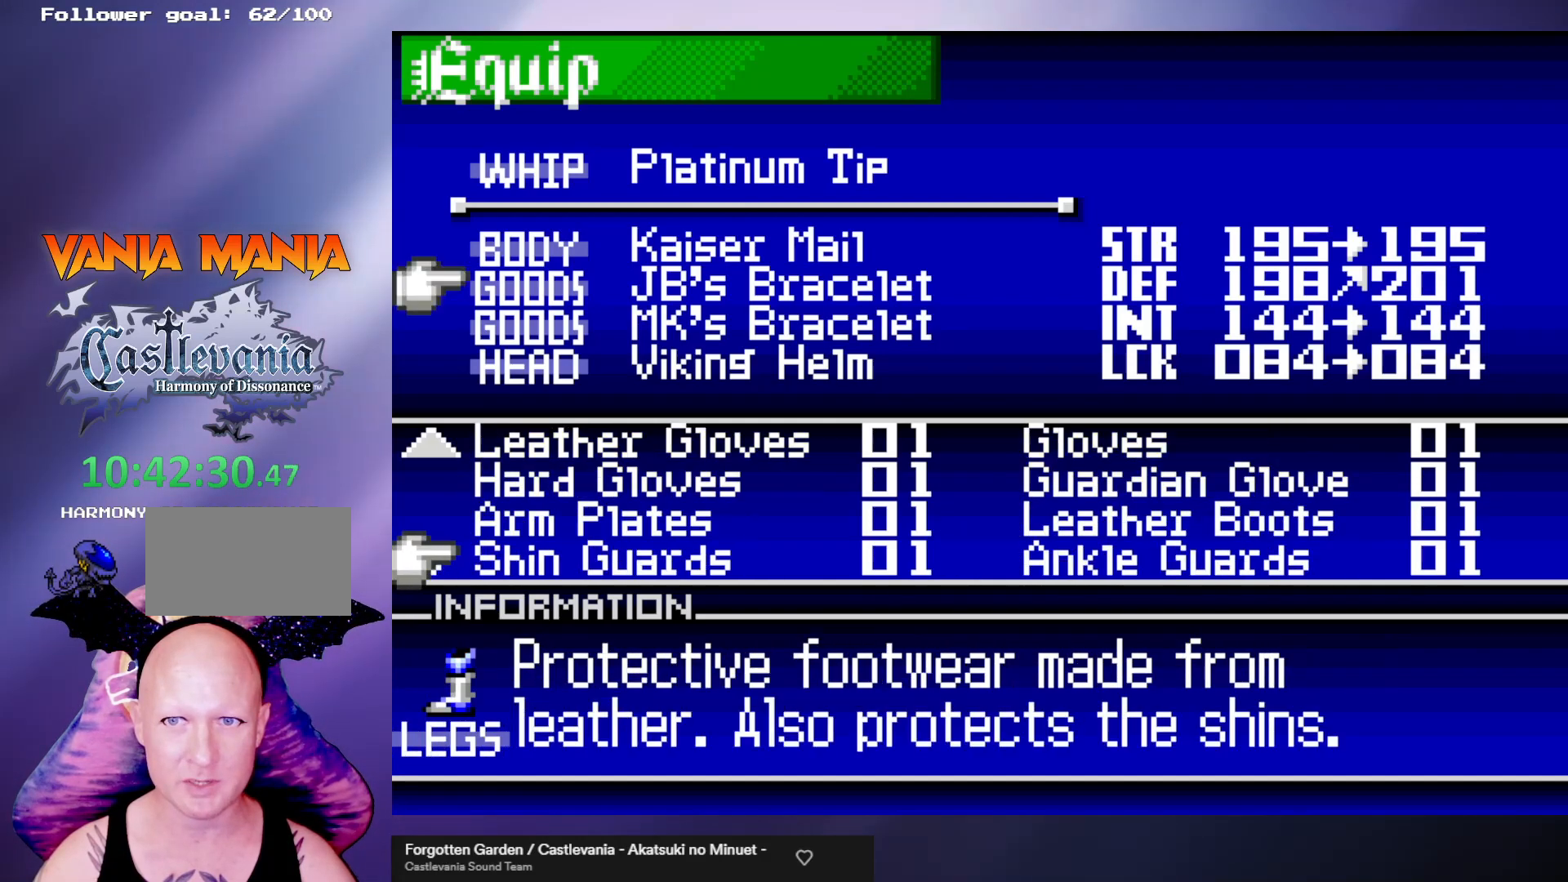
{"buttons": [], "left_stick": "center", "events": [[233, "left_stick", "right"], [367, "left_stick", "center"]]}
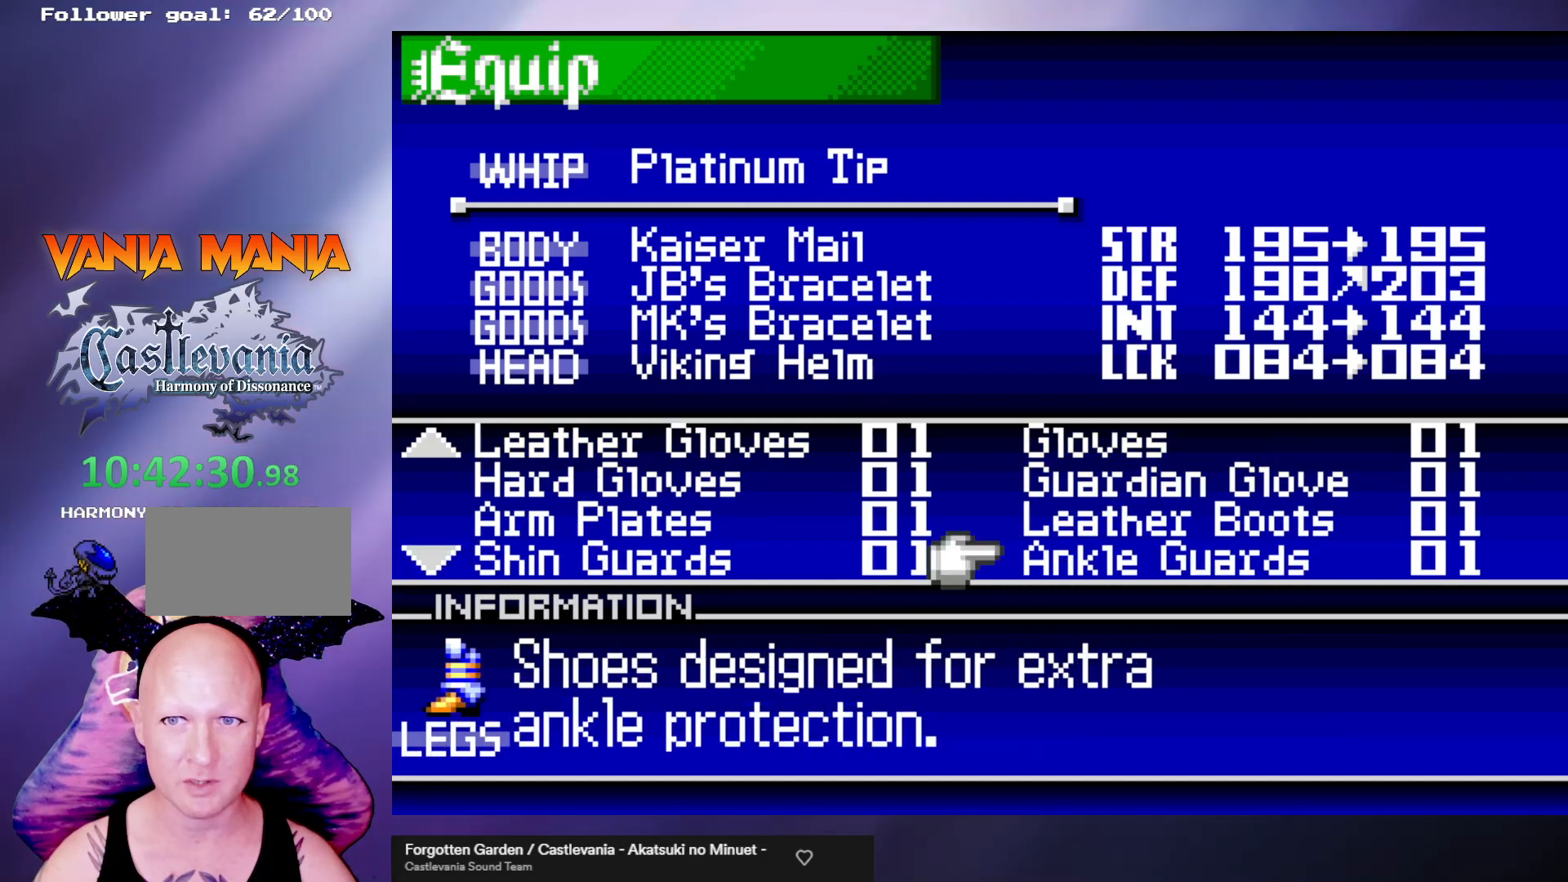
{"buttons": [], "left_stick": "center", "events": [[100, "left_stick", "down"], [200, "left_stick", "center"], [267, "left_stick", "left"], [367, "left_stick", "center"]]}
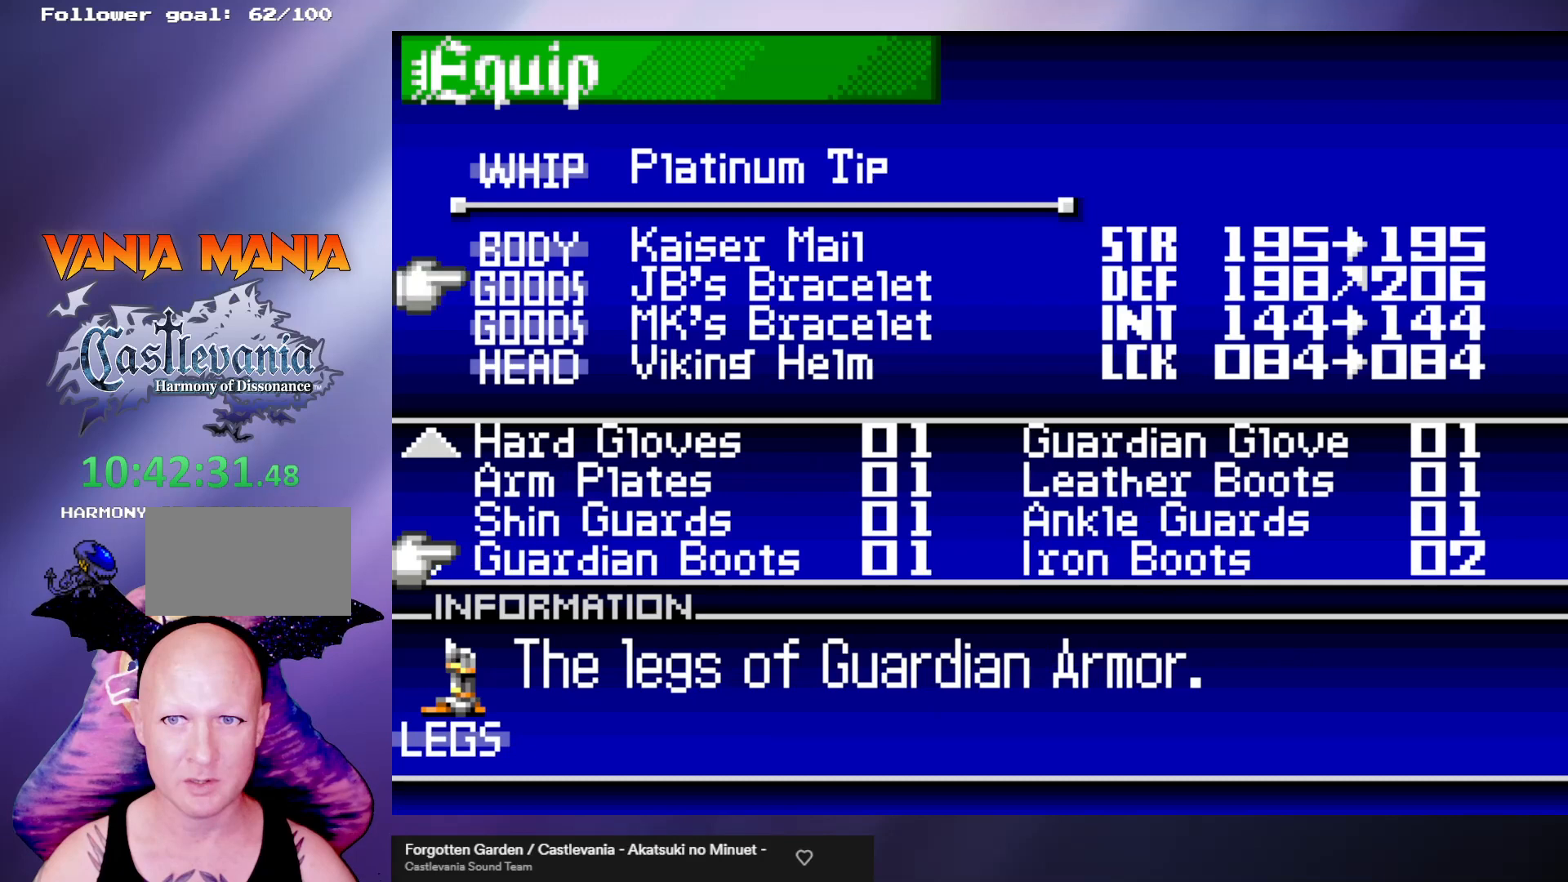
{"buttons": [], "left_stick": "center", "events": [[67, "left_stick", "down"], [167, "left_stick", "center"], [267, "left_stick", "right"], [367, "left_stick", "center"]]}
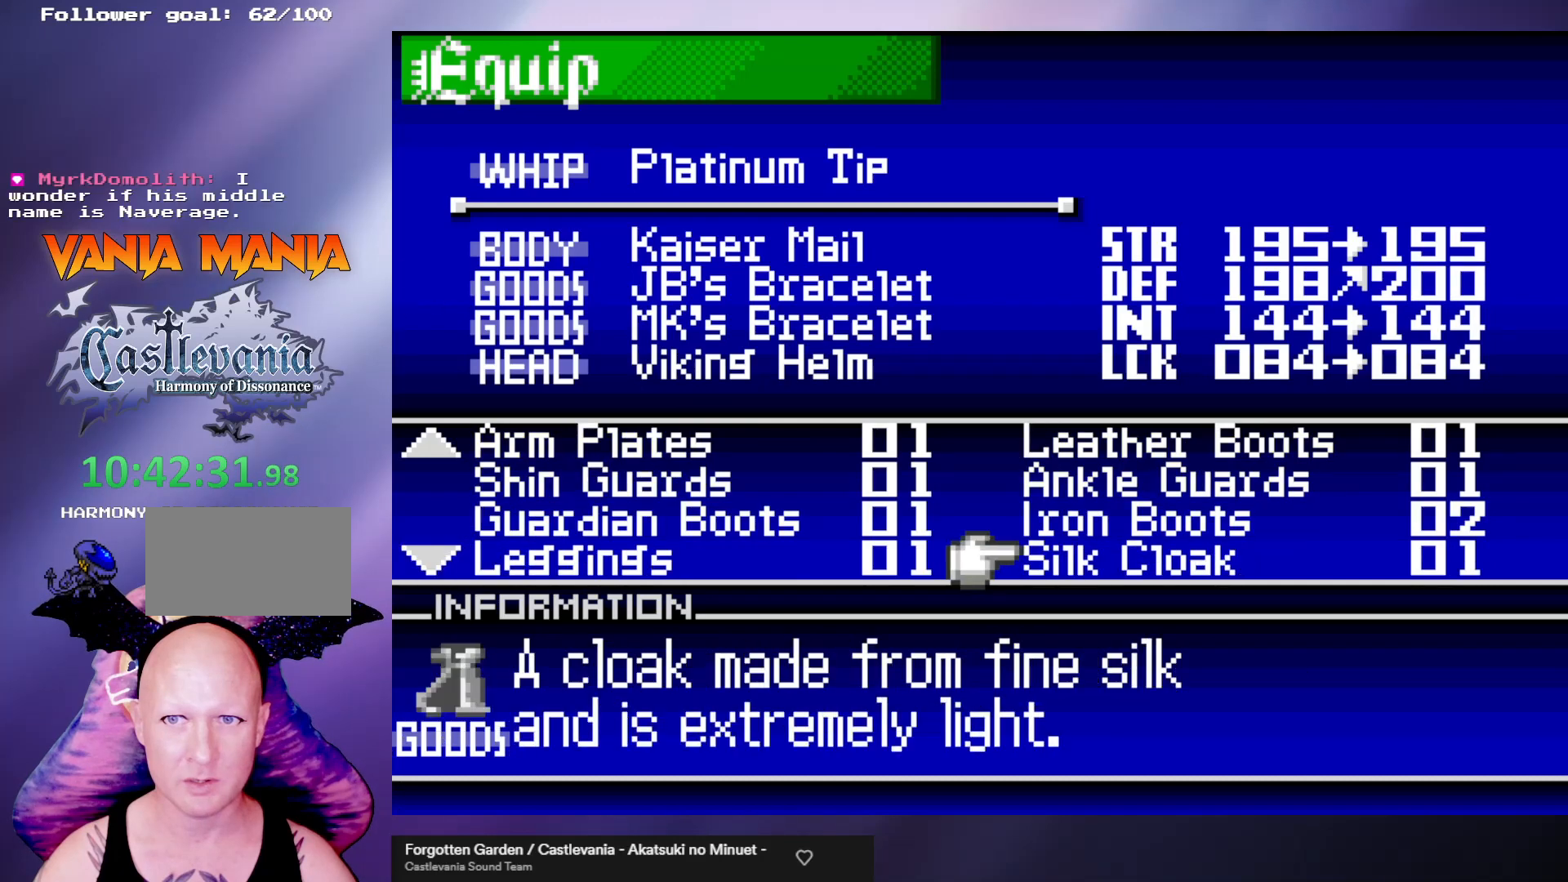
{"buttons": [], "left_stick": "center", "events": [[333, "left_stick", "down"], [433, "left_stick", "center"]]}
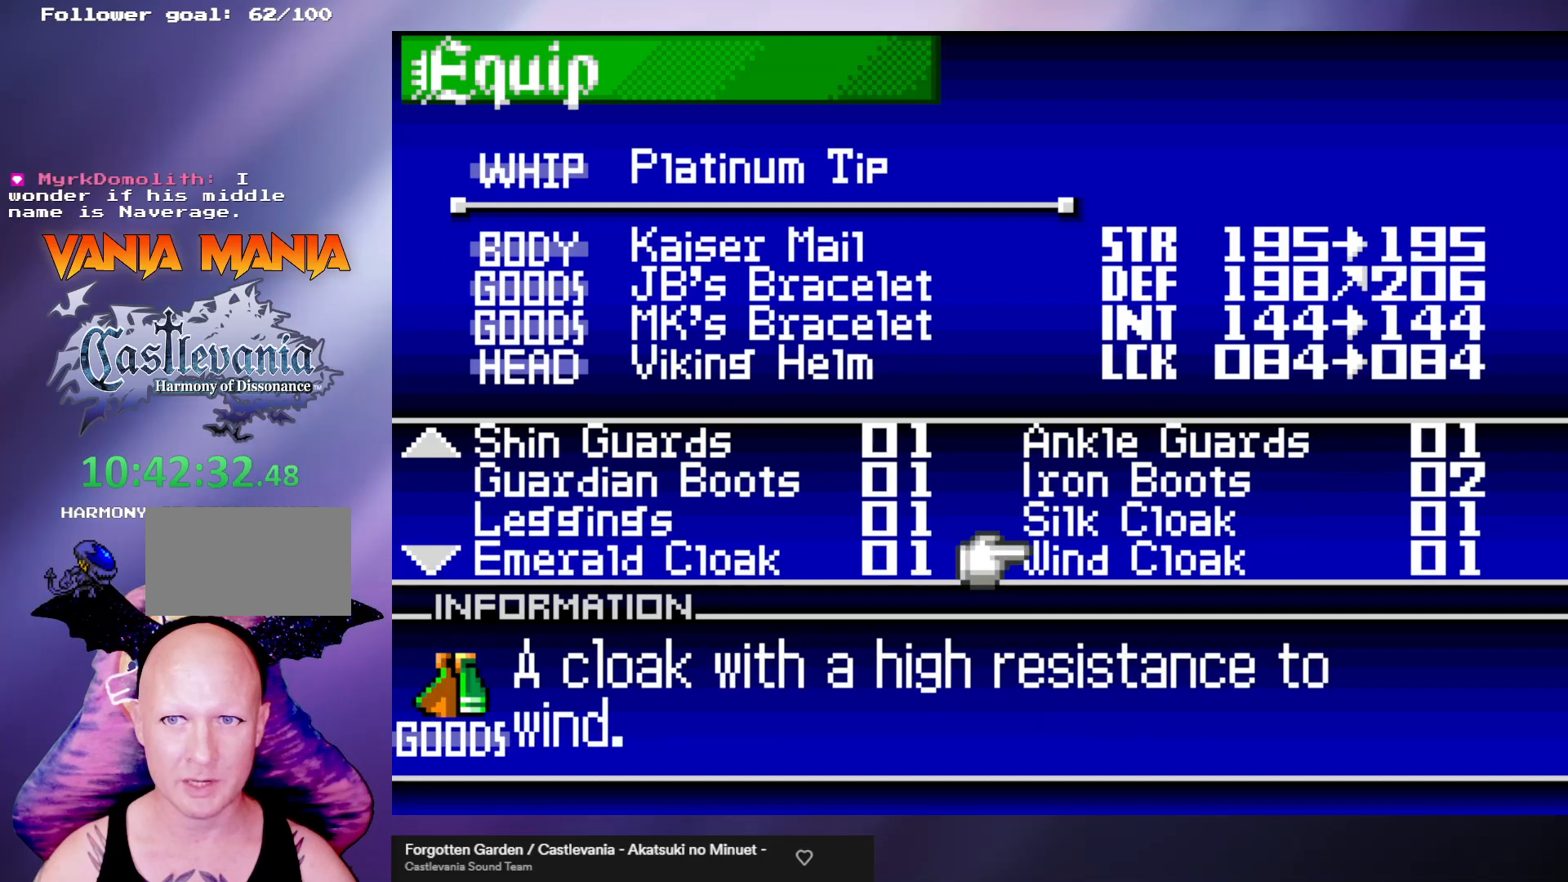
{"buttons": [], "left_stick": "center", "events": [[33, "left_stick", "left"], [100, "left_stick", "center"], [333, "left_stick", "down"], [433, "left_stick", "center"]]}
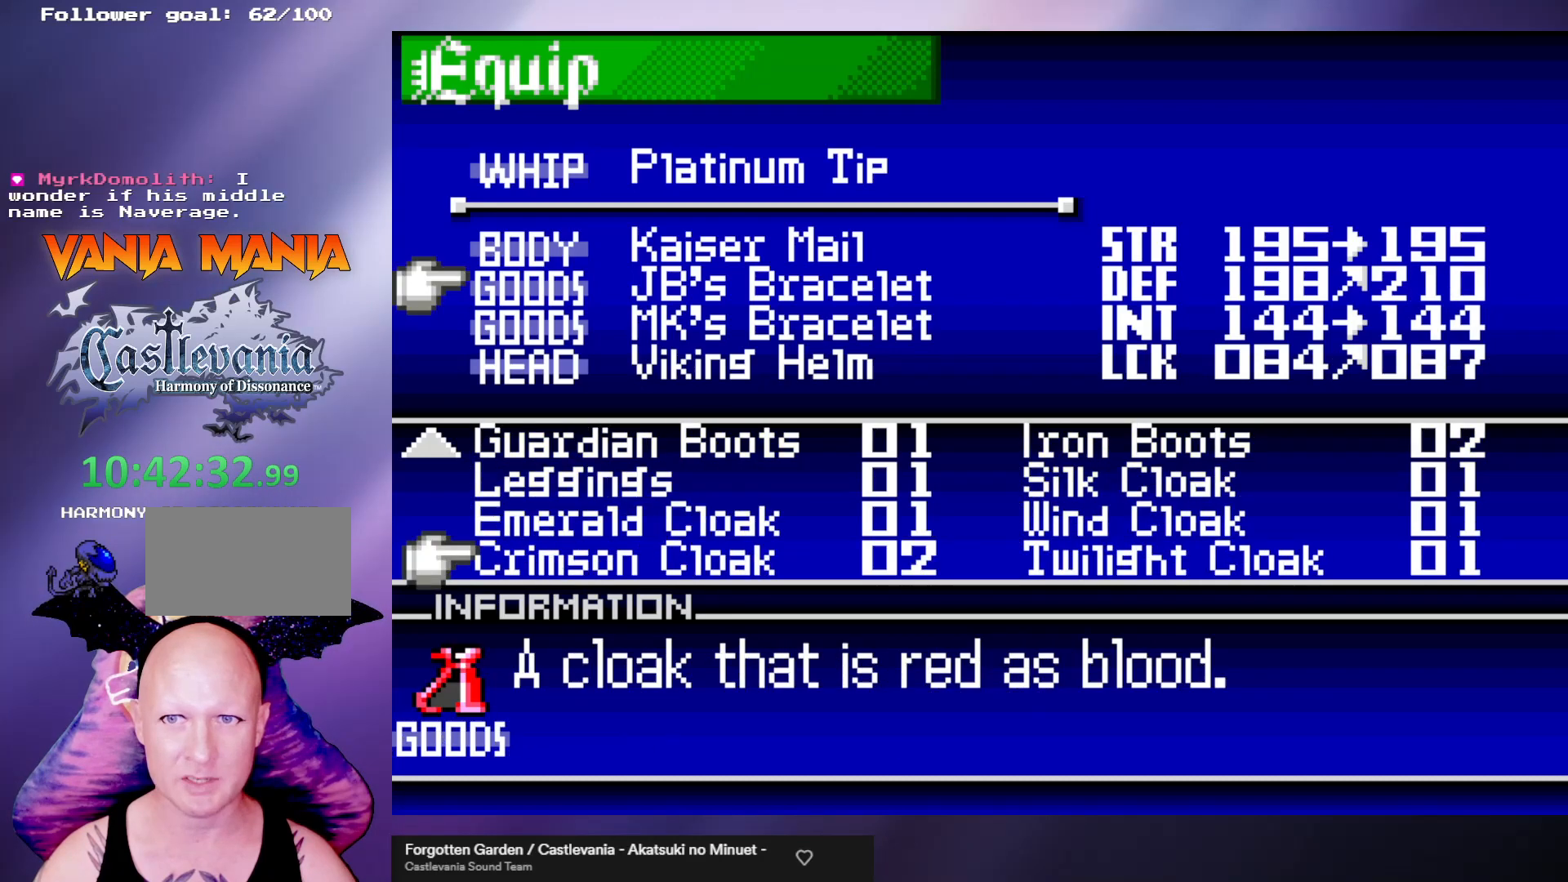
{"buttons": [], "left_stick": "center", "events": [[67, "left_stick", "right"], [133, "left_stick", "center"], [400, "left_stick", "down"], [500, "left_stick", "center"]]}
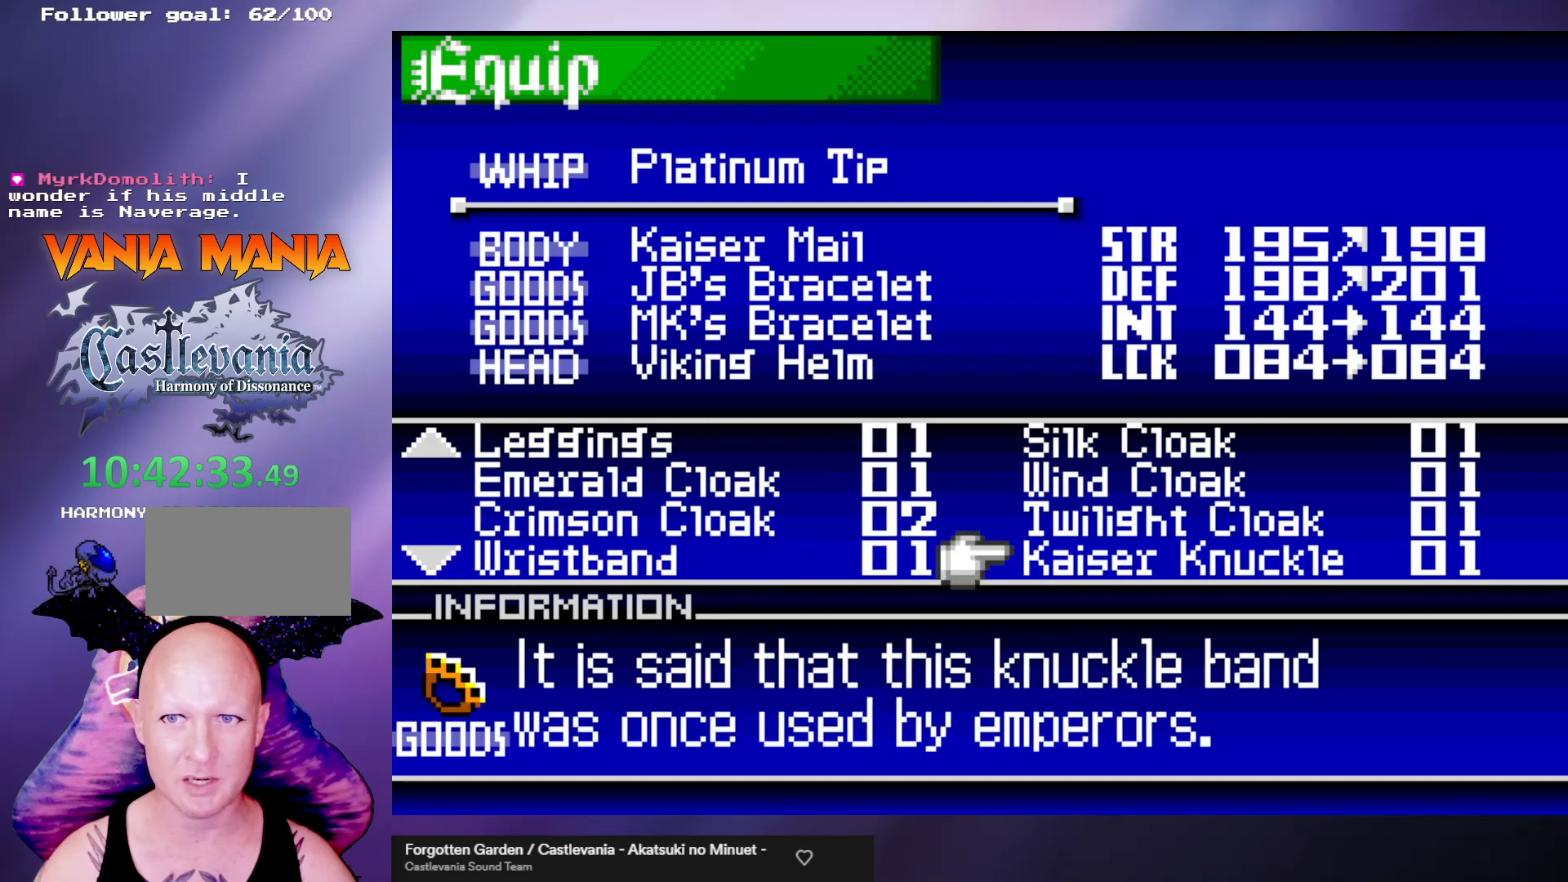
{"buttons": [], "left_stick": "center", "events": [[100, "left_stick", "left"], [200, "left_stick", "center"]]}
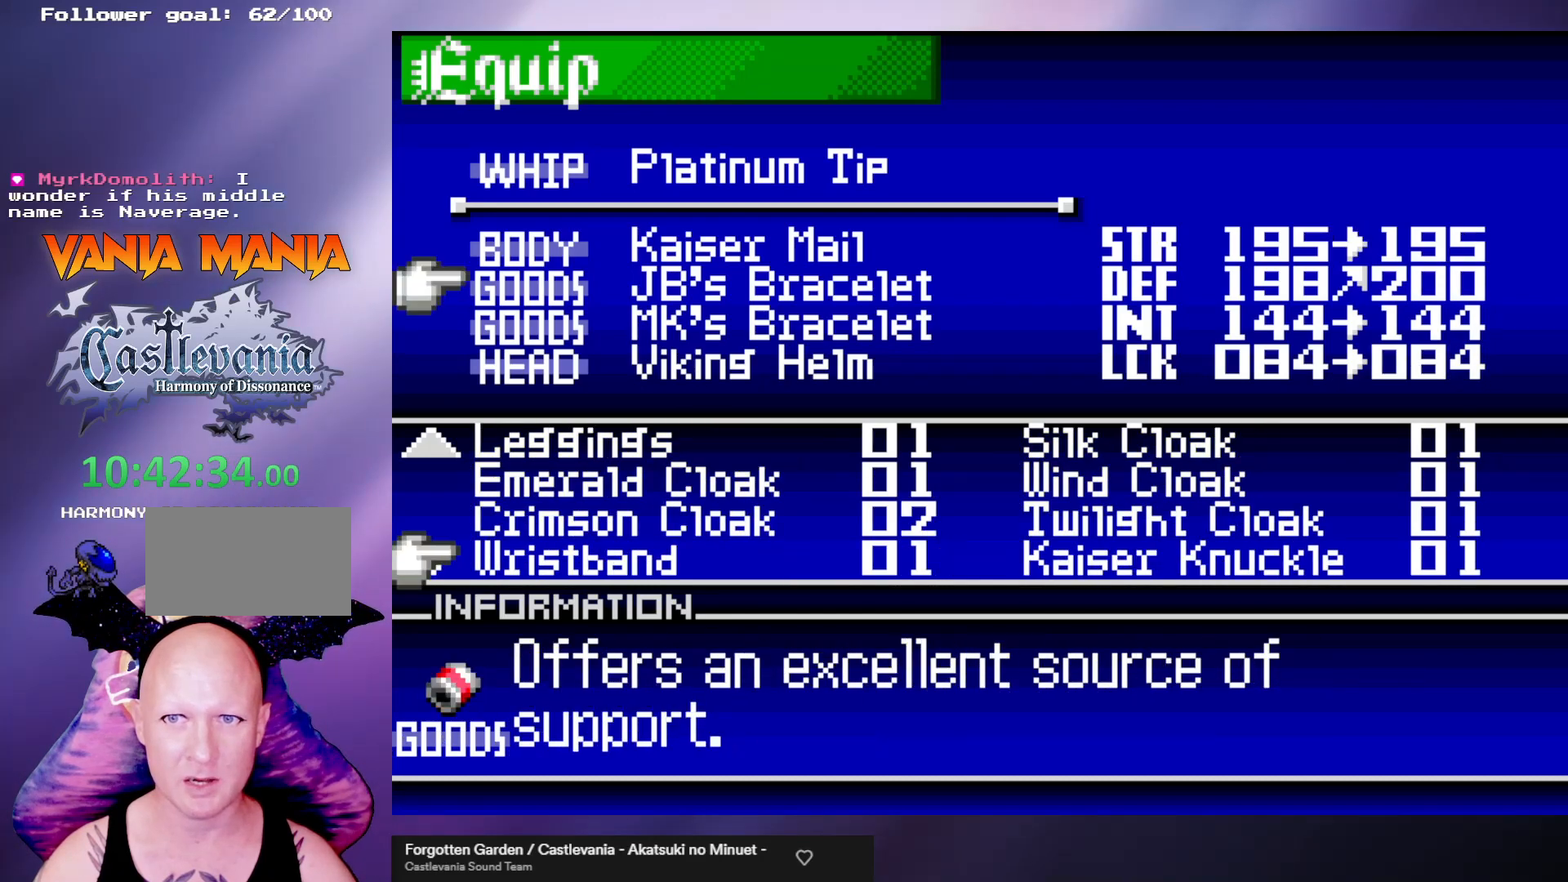
{"buttons": [], "left_stick": "center", "events": [[33, "left_stick", "right"], [133, "left_stick", "center"]]}
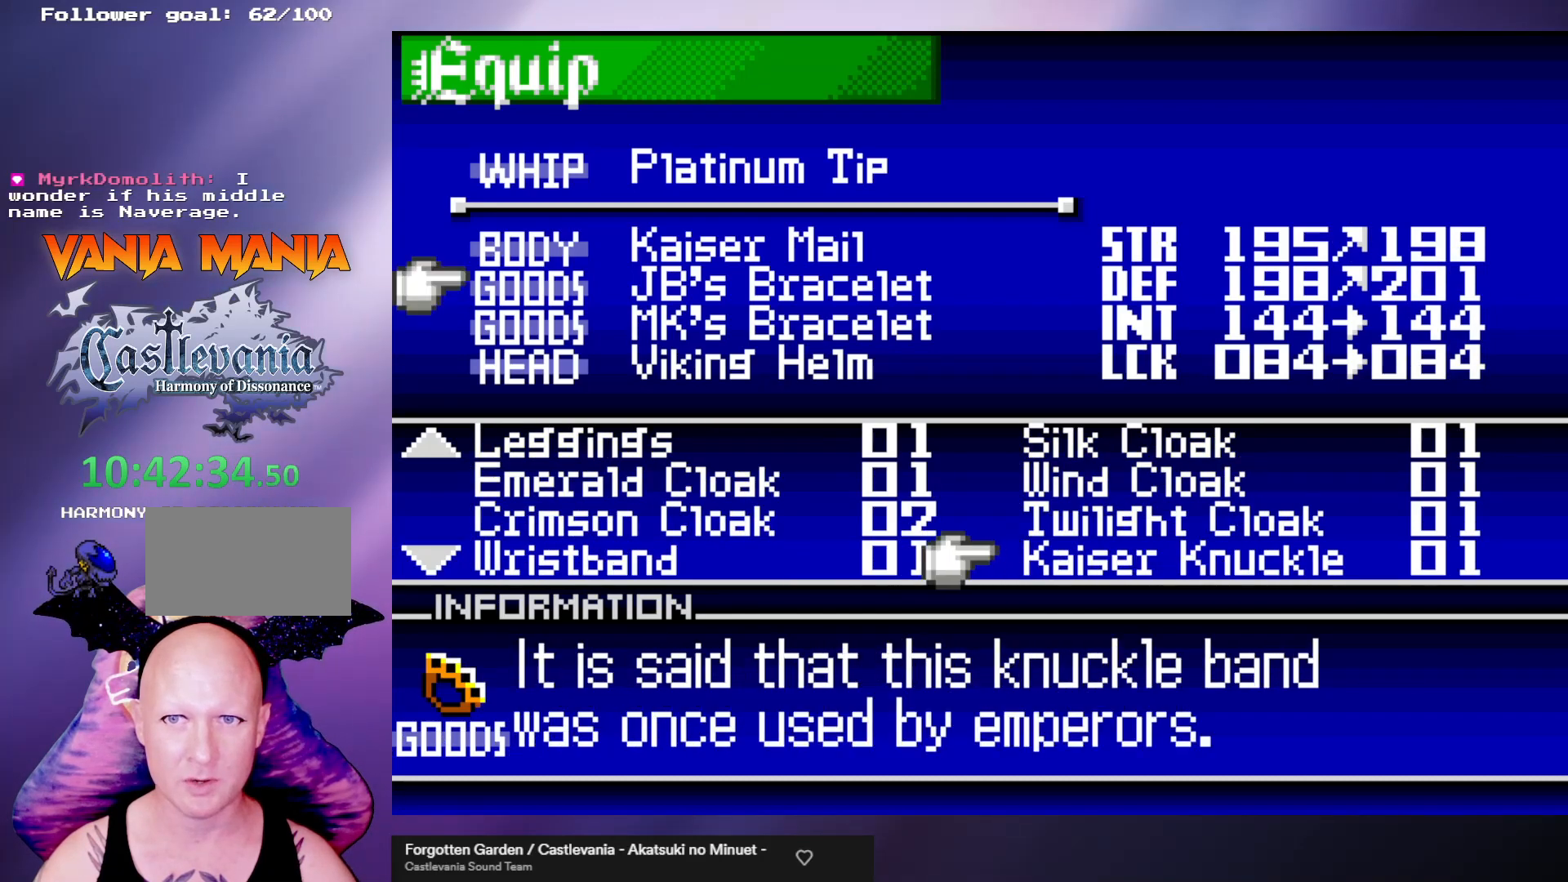
{"buttons": [], "left_stick": "center", "events": []}
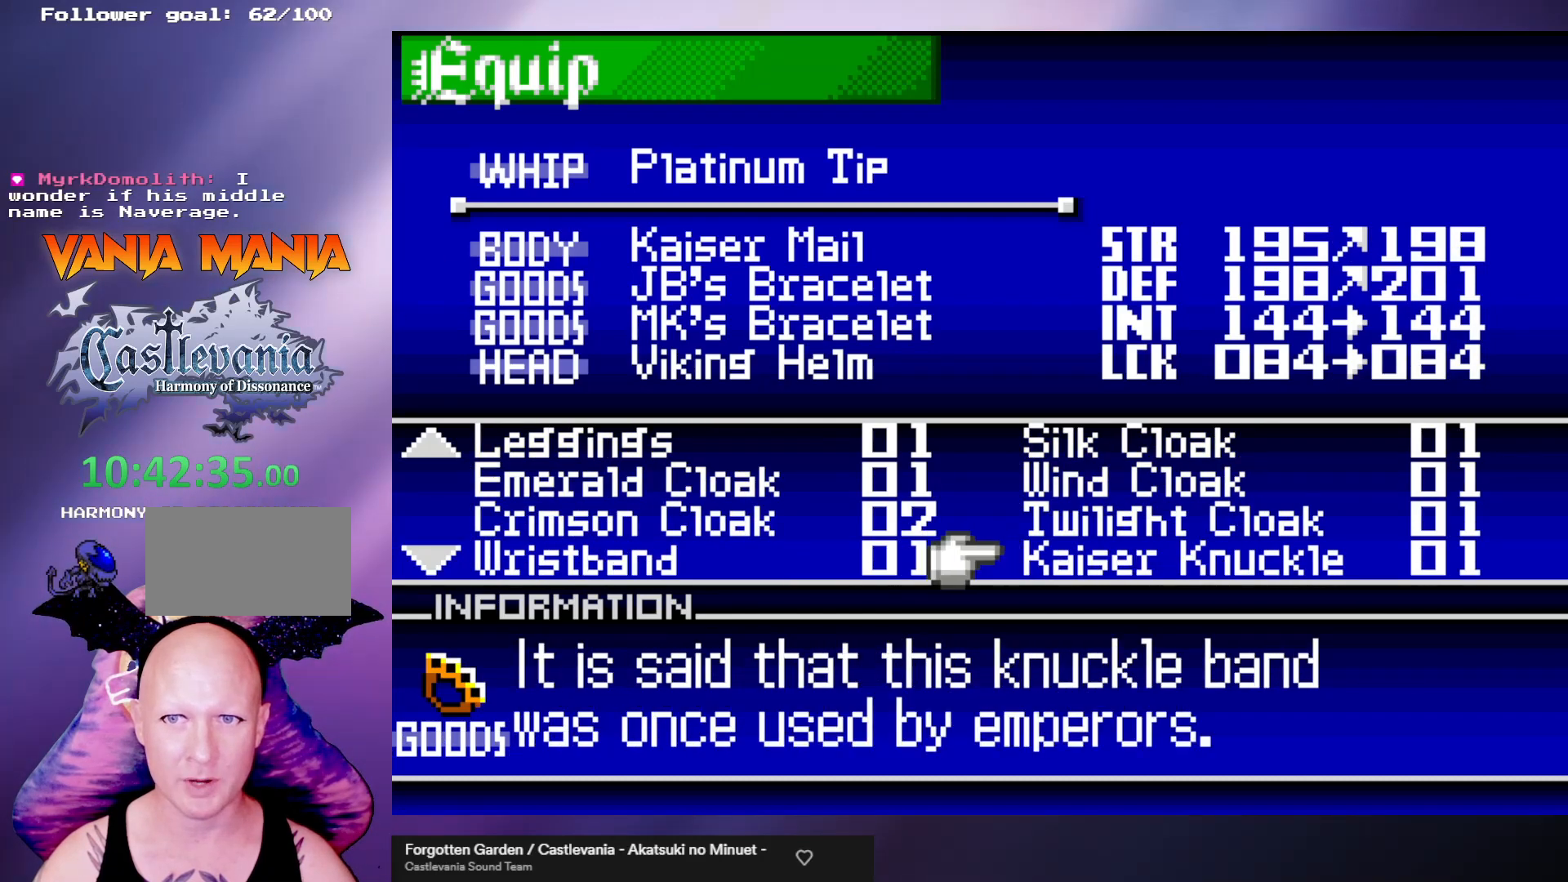
{"buttons": [], "left_stick": "center", "events": []}
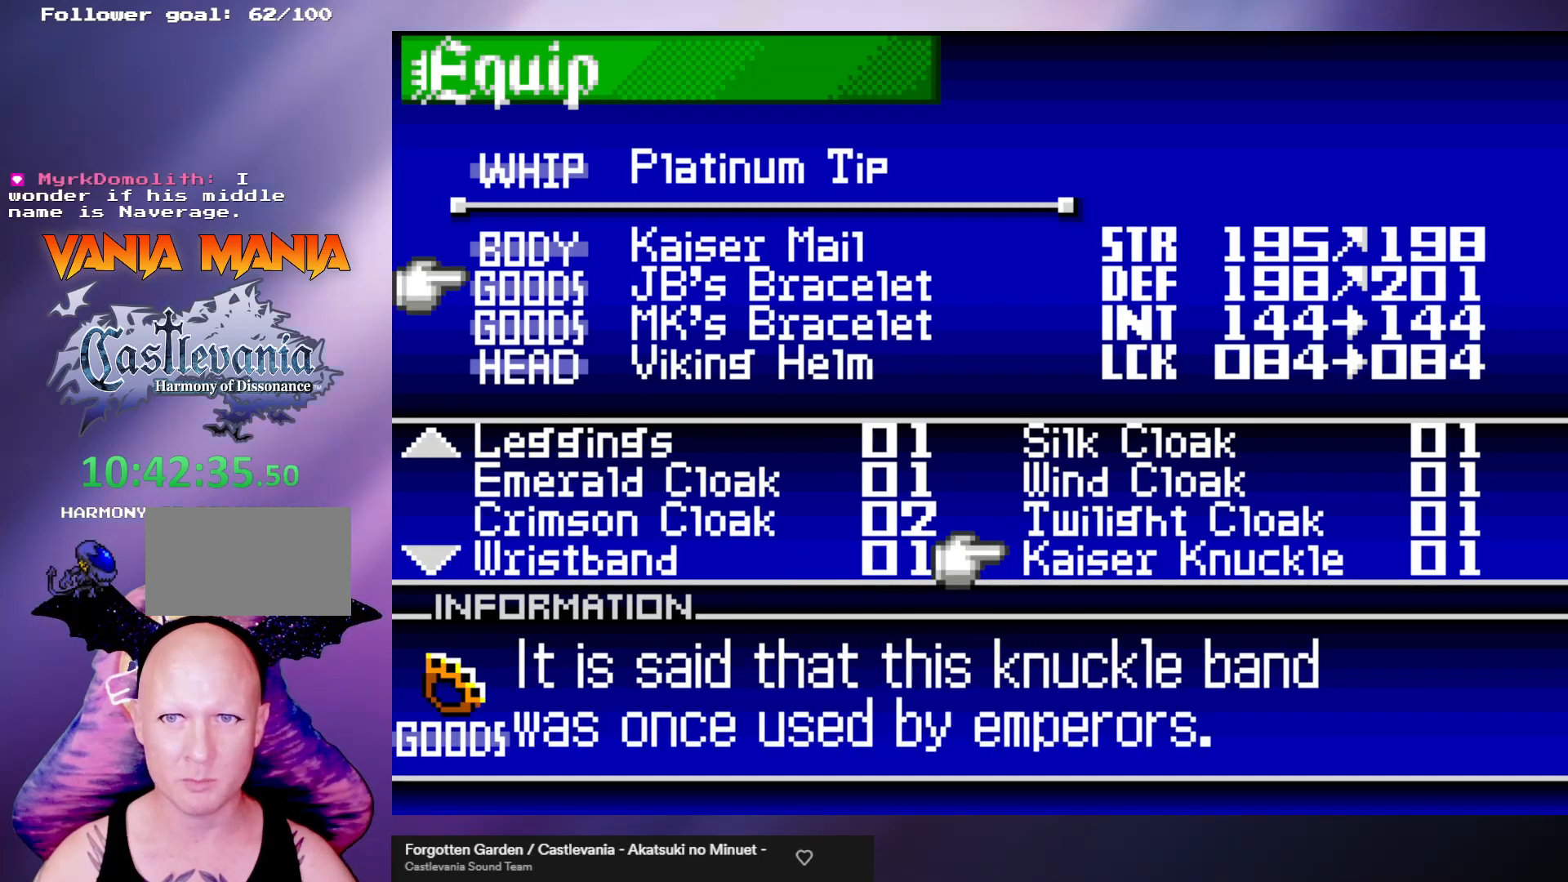
{"buttons": [], "left_stick": "center", "events": []}
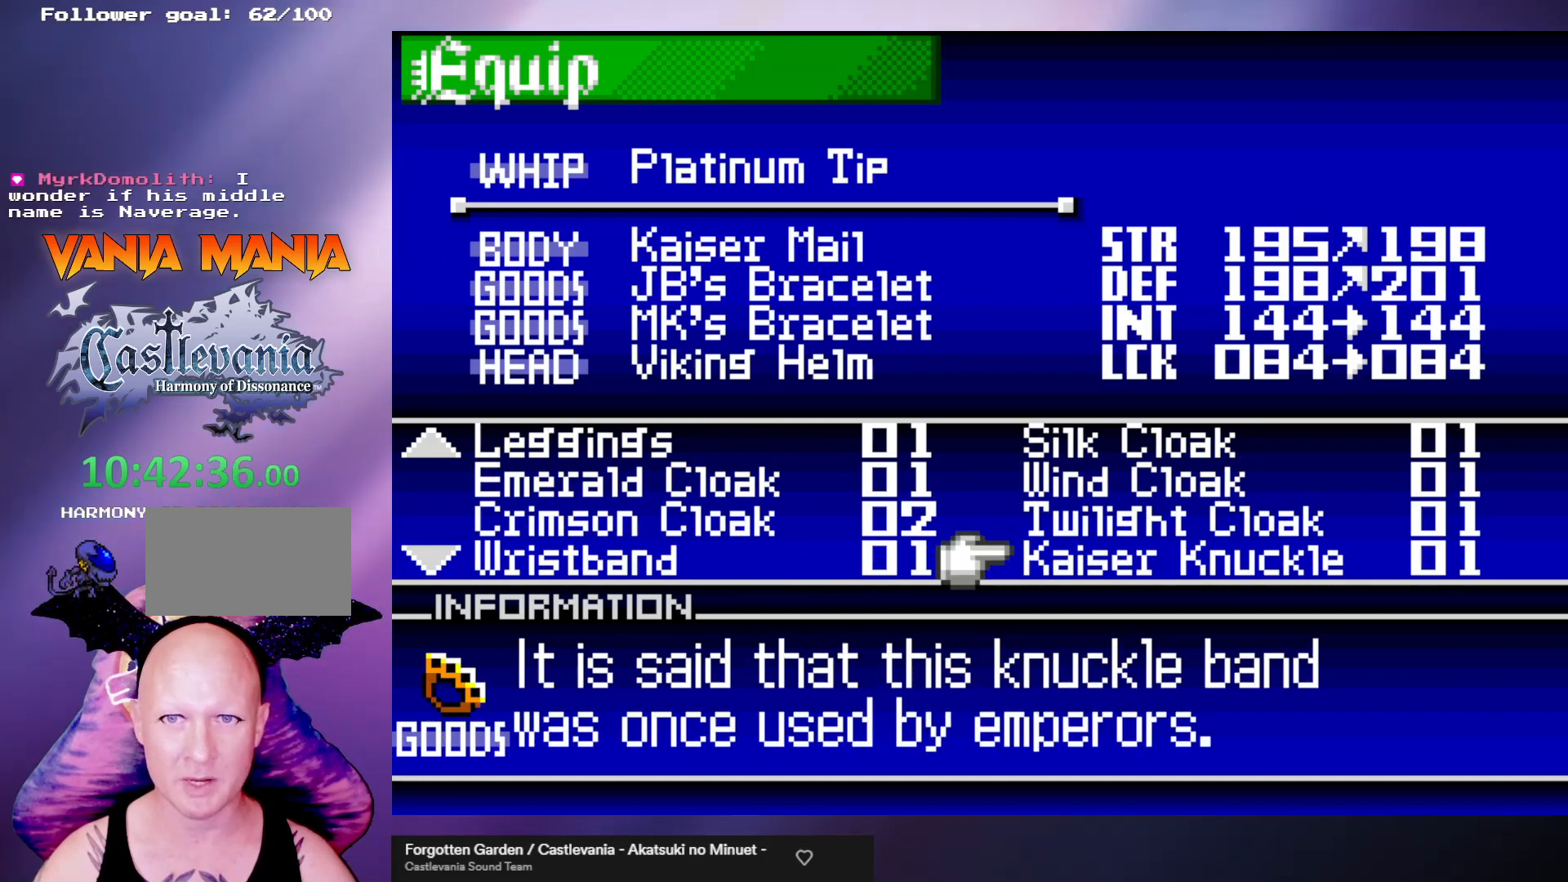
{"buttons": [], "left_stick": "center", "events": []}
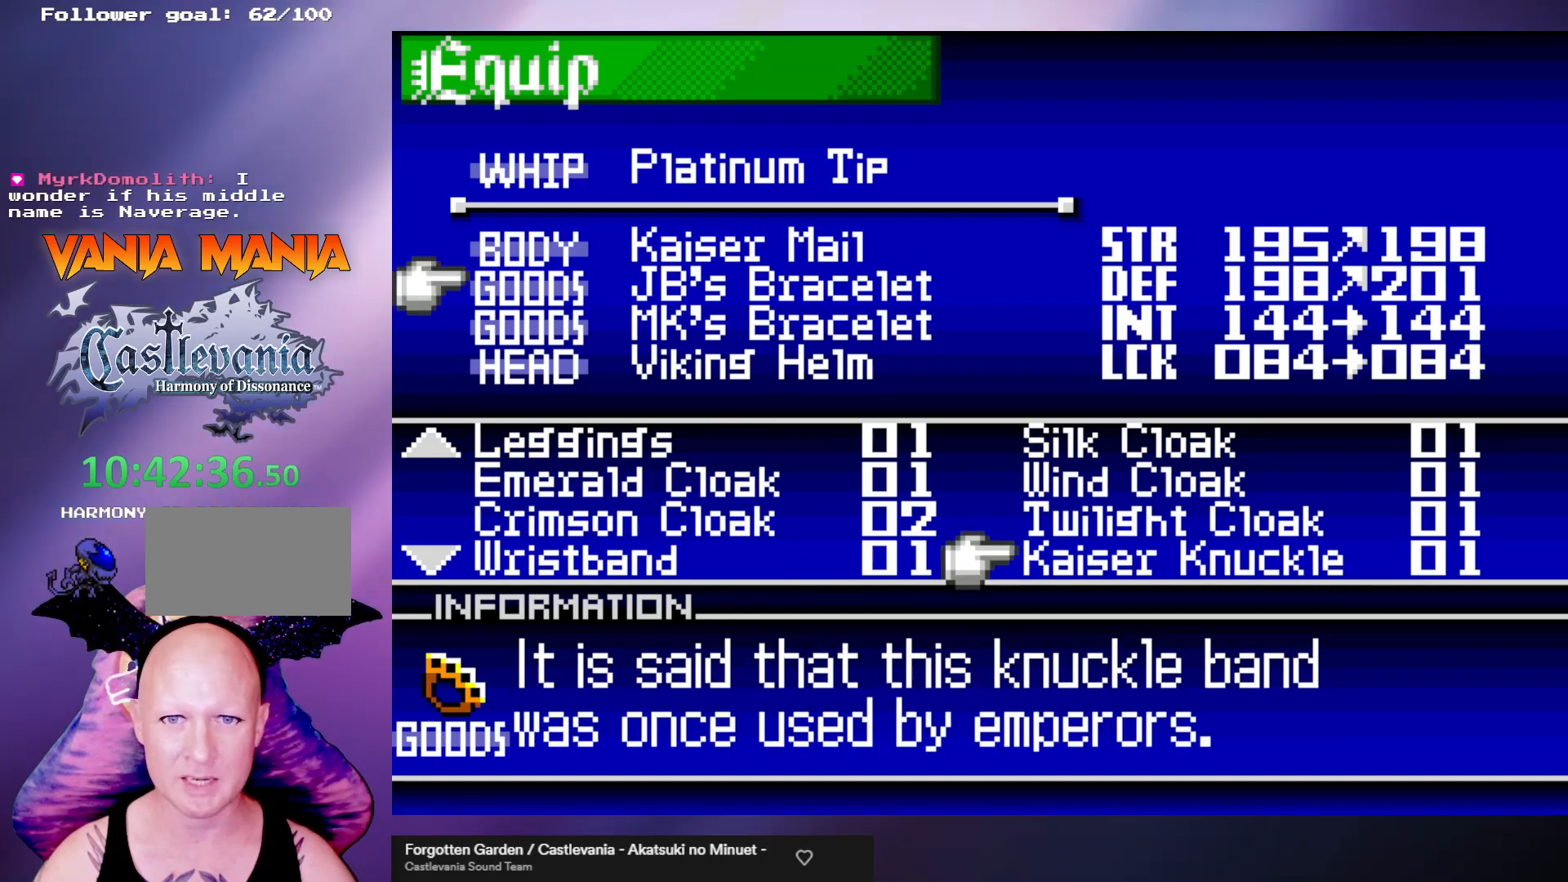
{"buttons": [], "left_stick": "center", "events": [[367, "left_stick", "down"], [467, "left_stick", "center"]]}
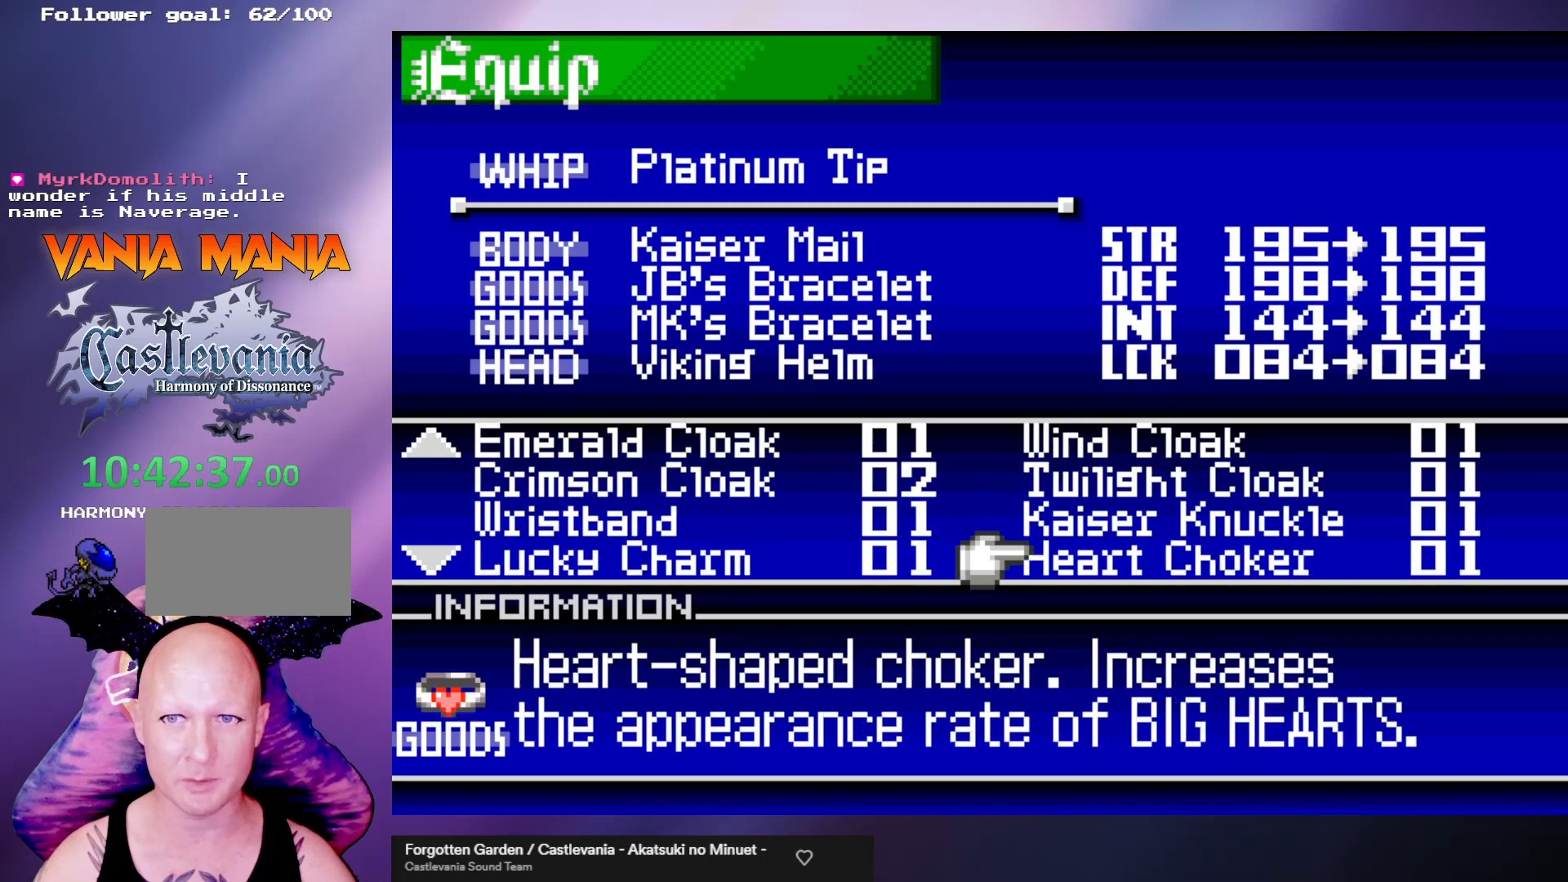
{"buttons": [], "left_stick": "down", "events": [[100, "left_stick", "left"], [233, "left_stick", "center"], [467, "left_stick", "down"]]}
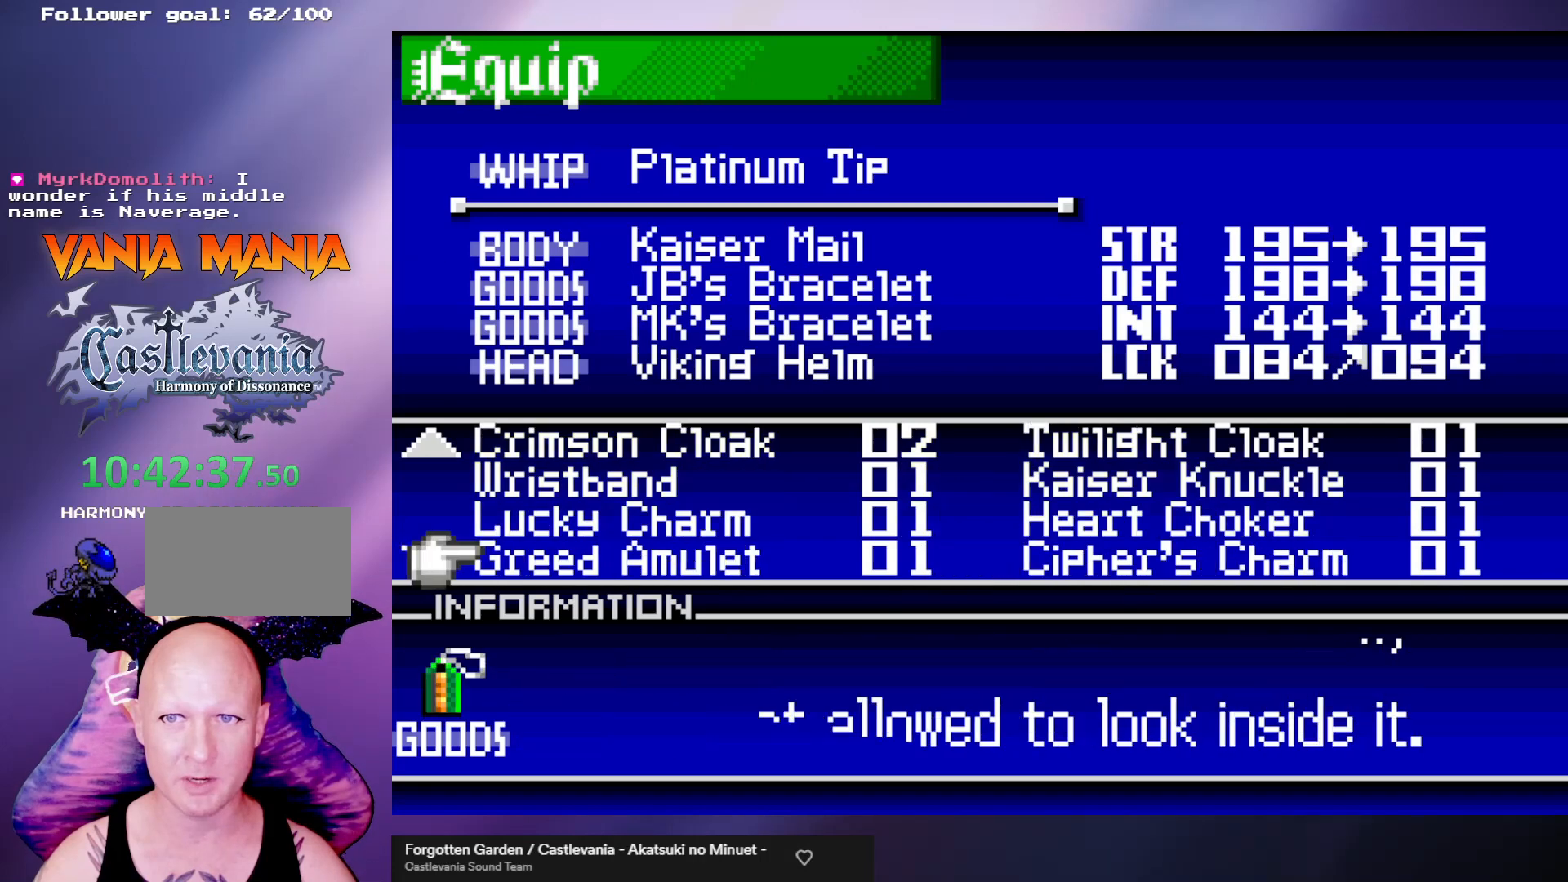
{"buttons": [], "left_stick": "down", "events": [[100, "left_stick", "center"], [200, "left_stick", "right"], [300, "left_stick", "center"], [500, "left_stick", "down"]]}
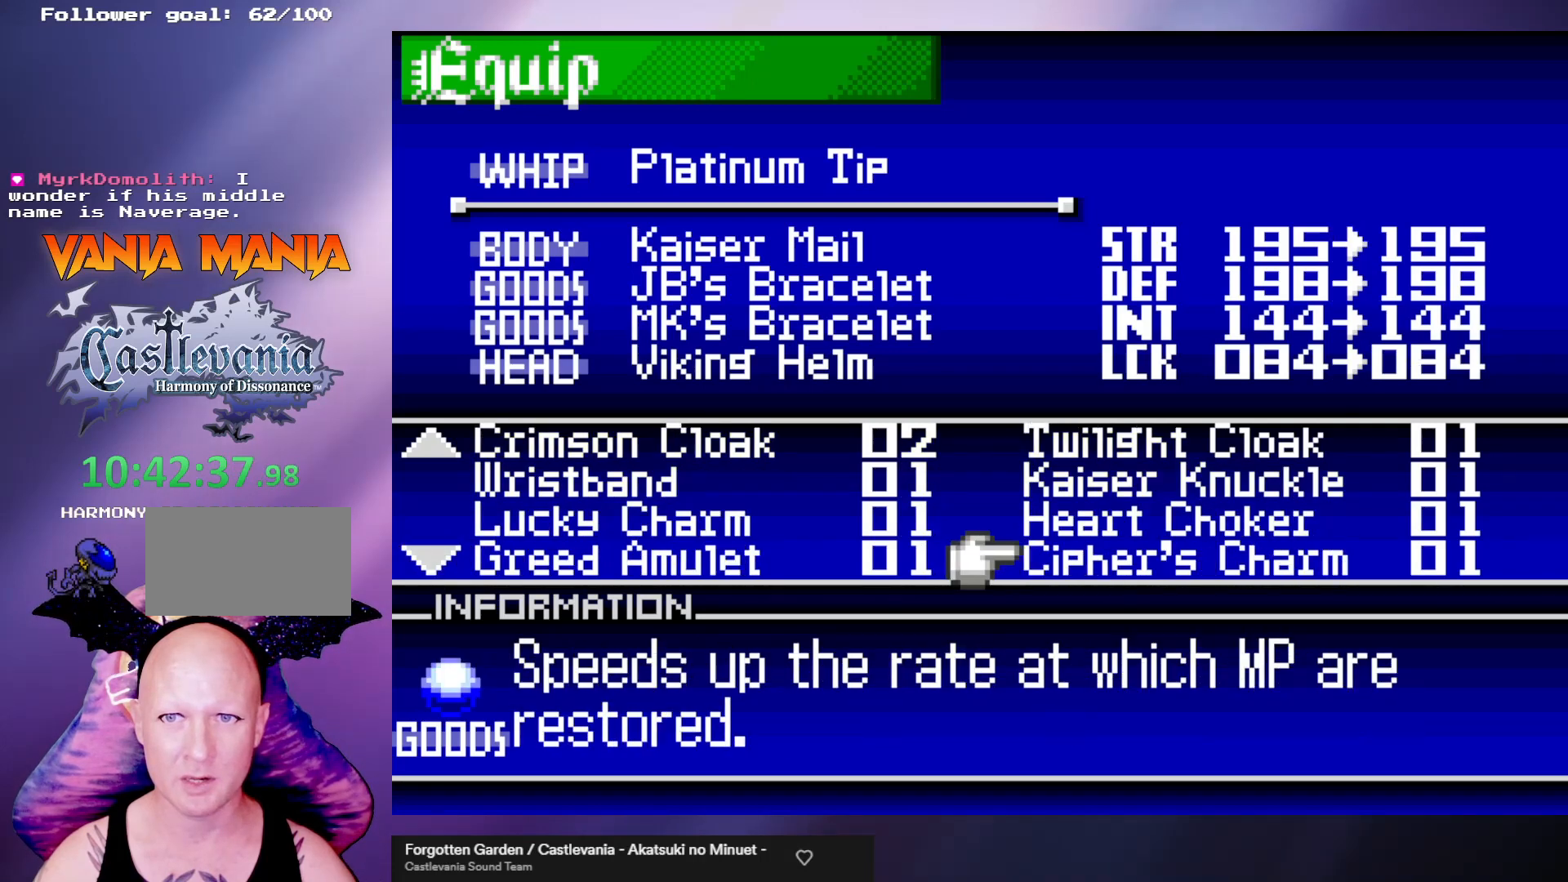
{"buttons": [], "left_stick": "down", "events": [[100, "left_stick", "center"], [267, "left_stick", "left"], [367, "left_stick", "center"], [467, "left_stick", "down"]]}
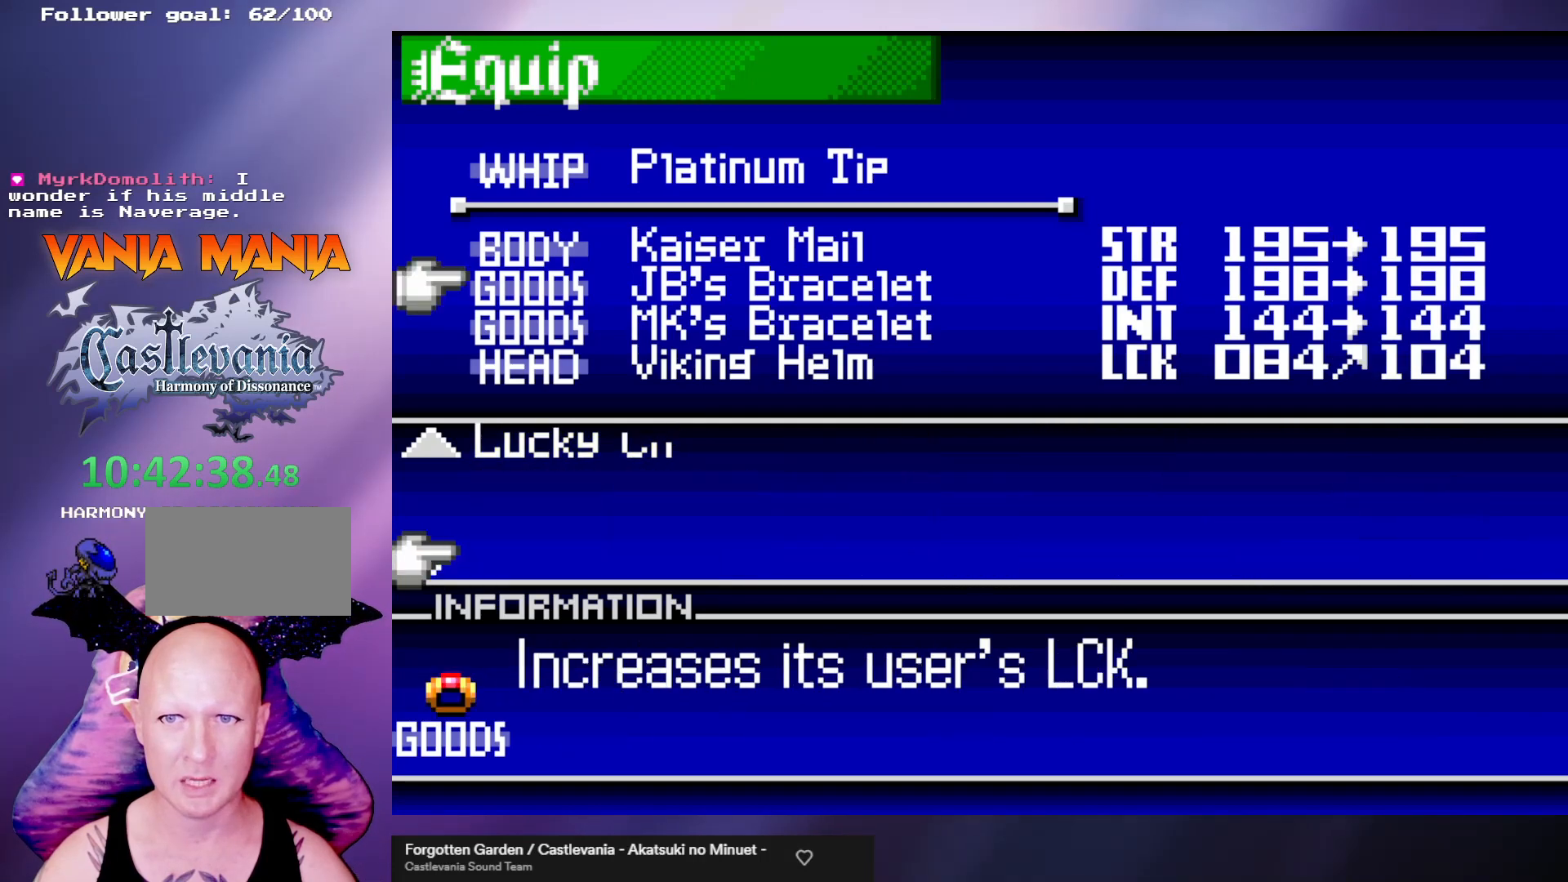
{"buttons": [], "left_stick": "down", "events": [[100, "left_stick", "center"], [233, "left_stick", "right"], [333, "left_stick", "center"], [500, "left_stick", "down"]]}
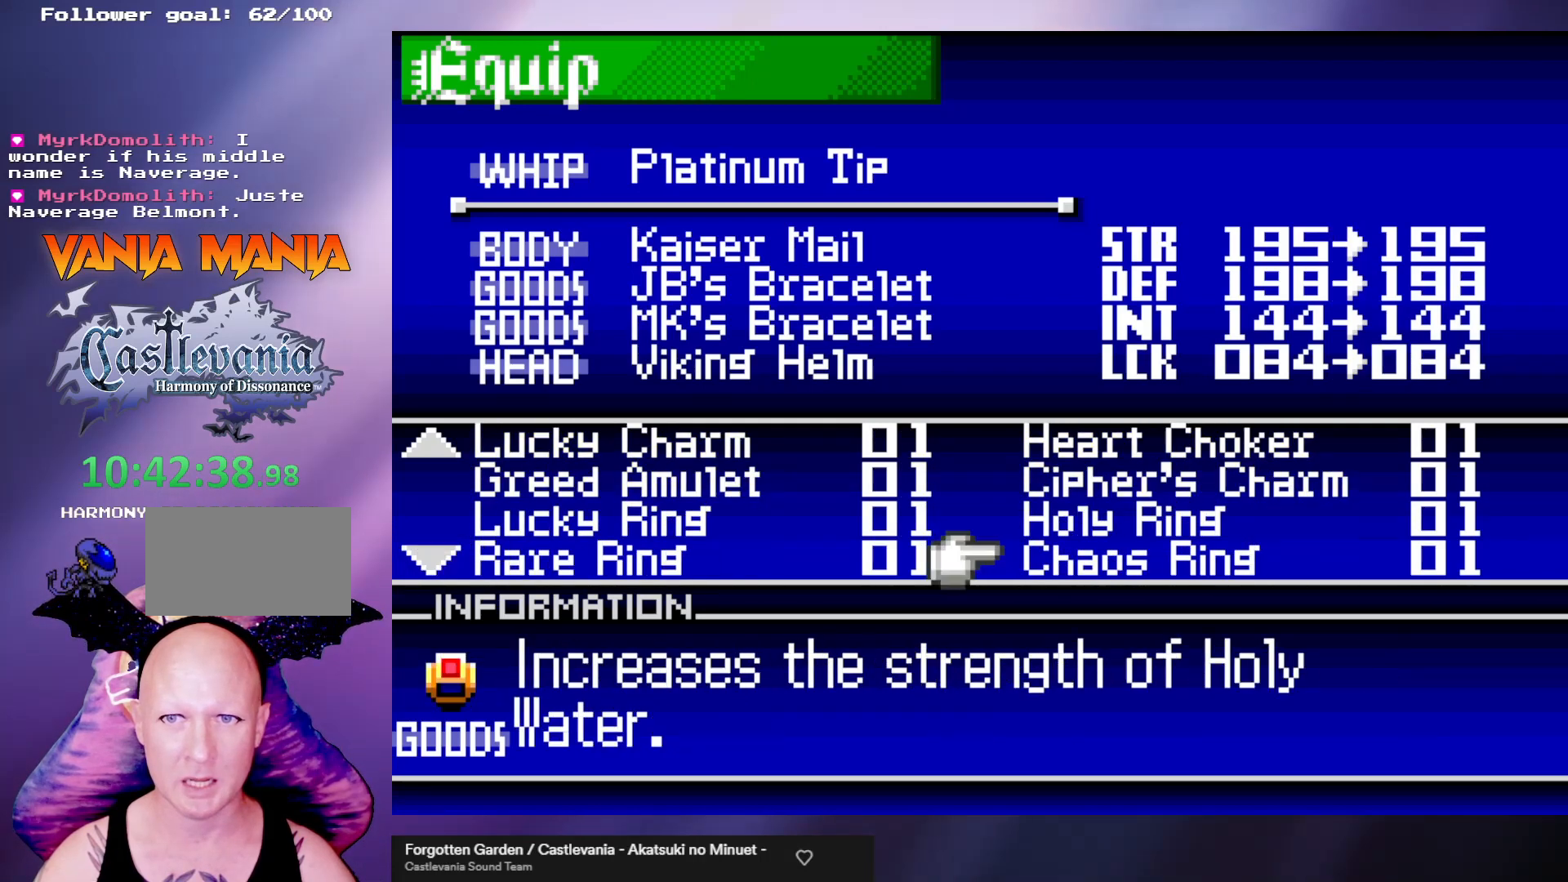
{"buttons": [], "left_stick": "center", "events": [[133, "left_stick", "center"], [300, "left_stick", "left"], [433, "left_stick", "center"]]}
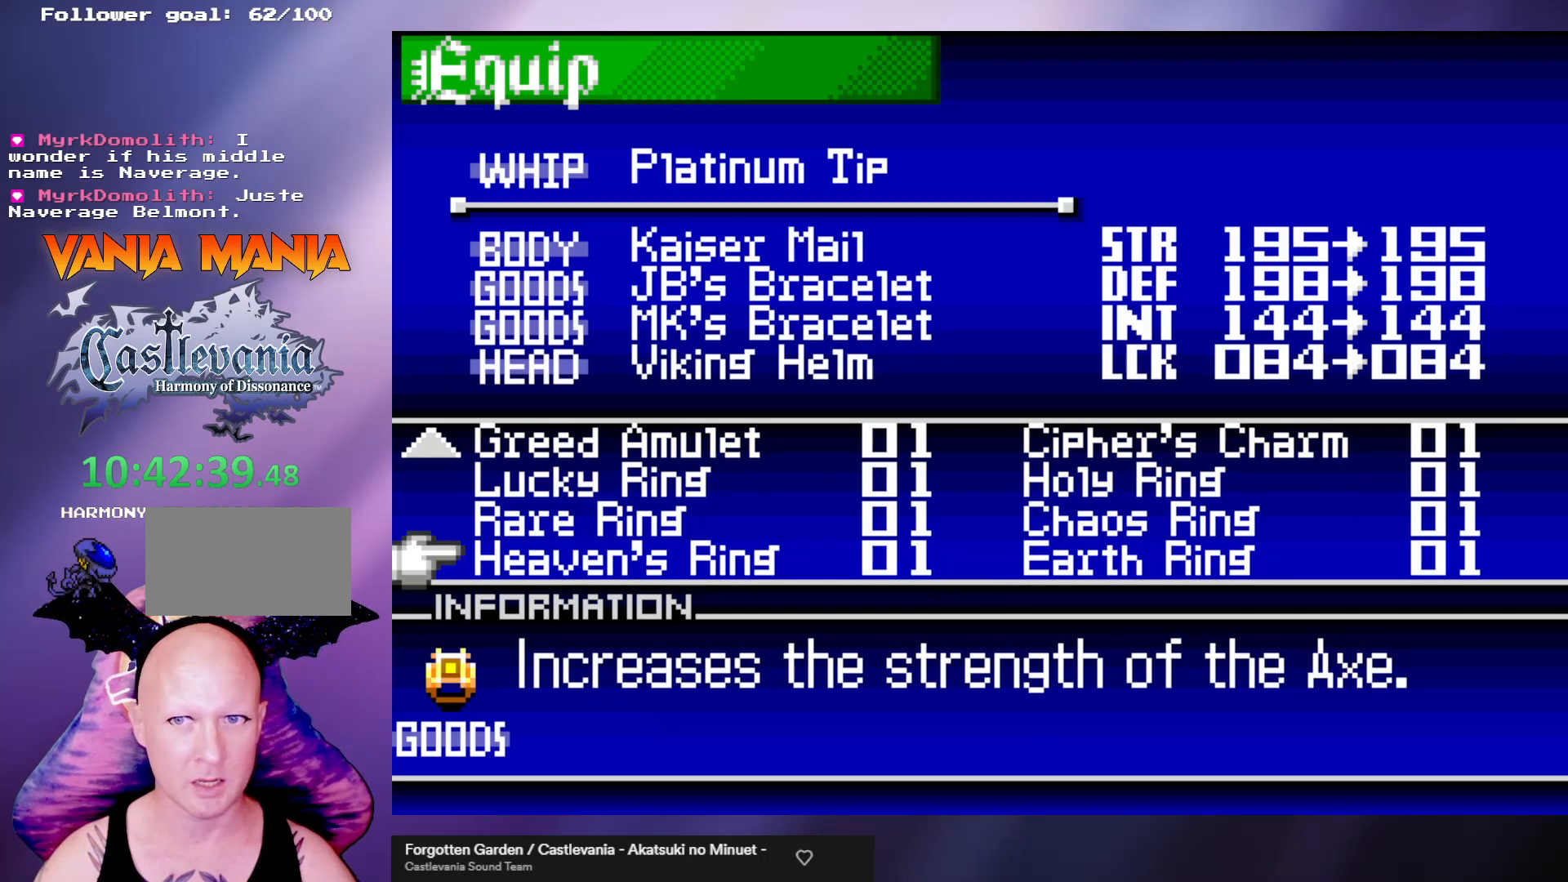
{"buttons": [], "left_stick": "center", "events": [[367, "left_stick", "down"], [500, "left_stick", "center"]]}
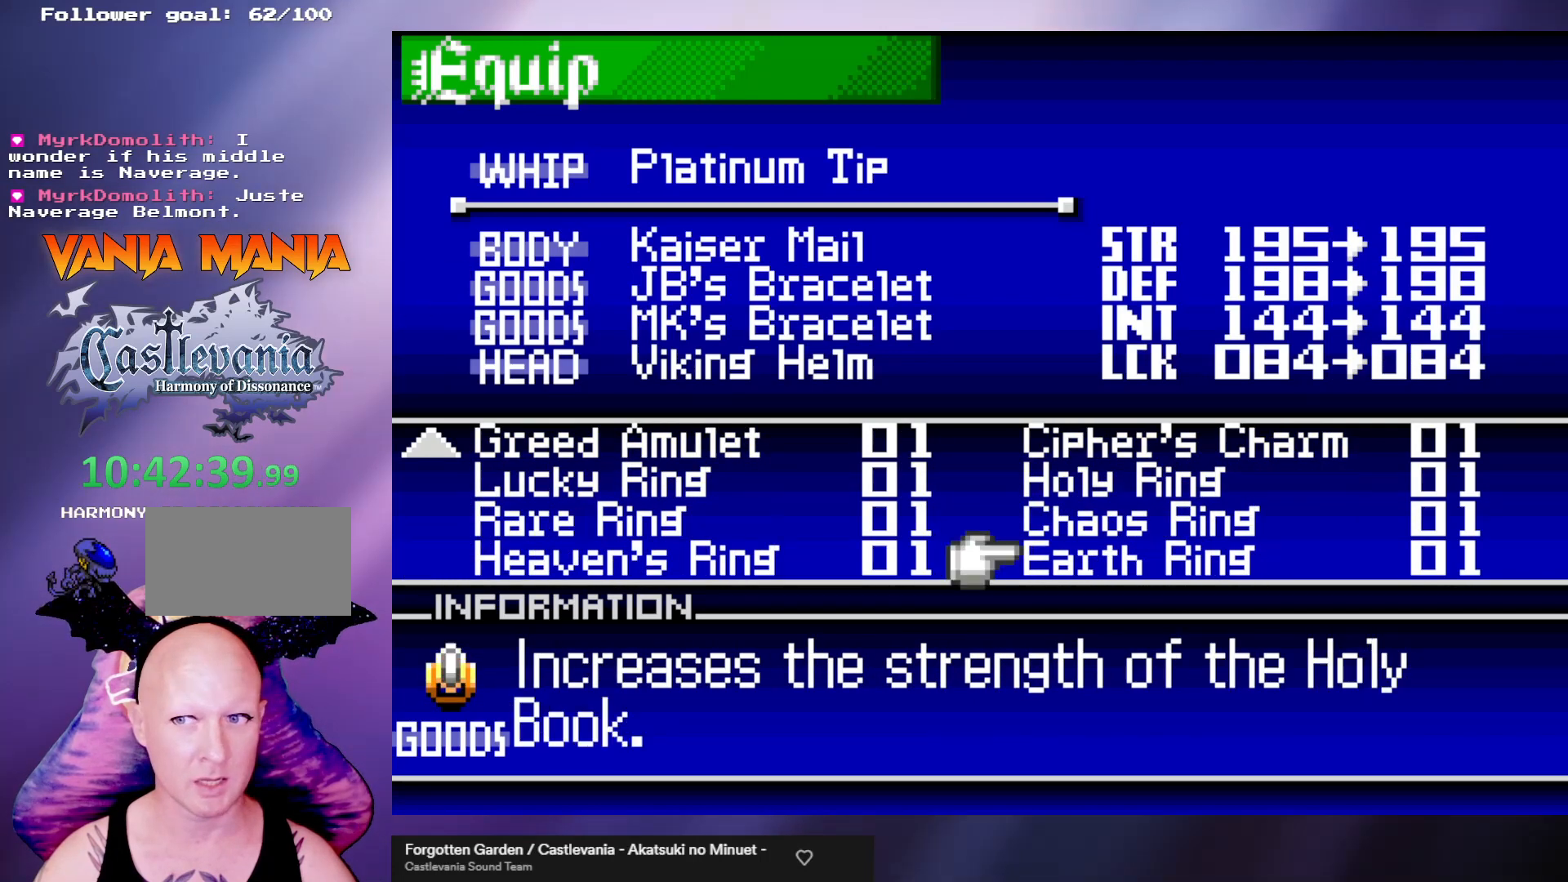
{"buttons": [], "left_stick": "center", "events": [[100, "left_stick", "right"], [200, "left_stick", "center"]]}